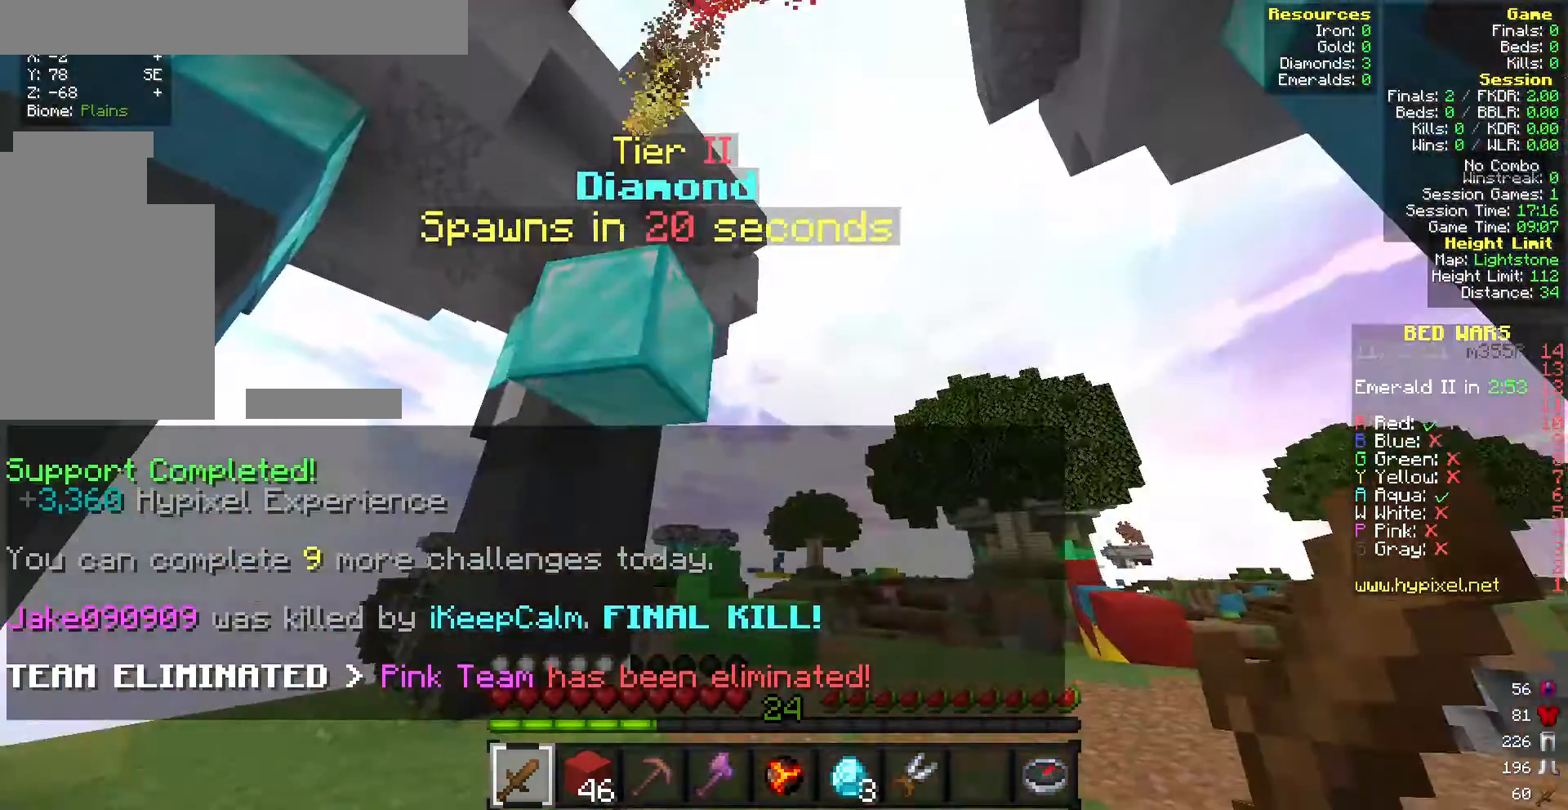
Gameplay with keyboard and mouse; each line is a JSON object with the keys and mouse buttons held at the frame after it. "events" lists presses ("down") and releases ("up") of "a", "d", "s", "w", "mouse_left" and "mouse_right" between this image and that frame as [ms after this image, input, new state], when the widget could be followed in between. "mouse_left", "mouse_right" = the "left", "right" buttons of the "mouse" list. No other keys are recorded. Fast repeated clicks can show as one long hold. Mouse movement is not recorded.
{"keys": ["w"], "mouse": [], "events": [[129, "s", "up"], [172, "w", "down"]]}
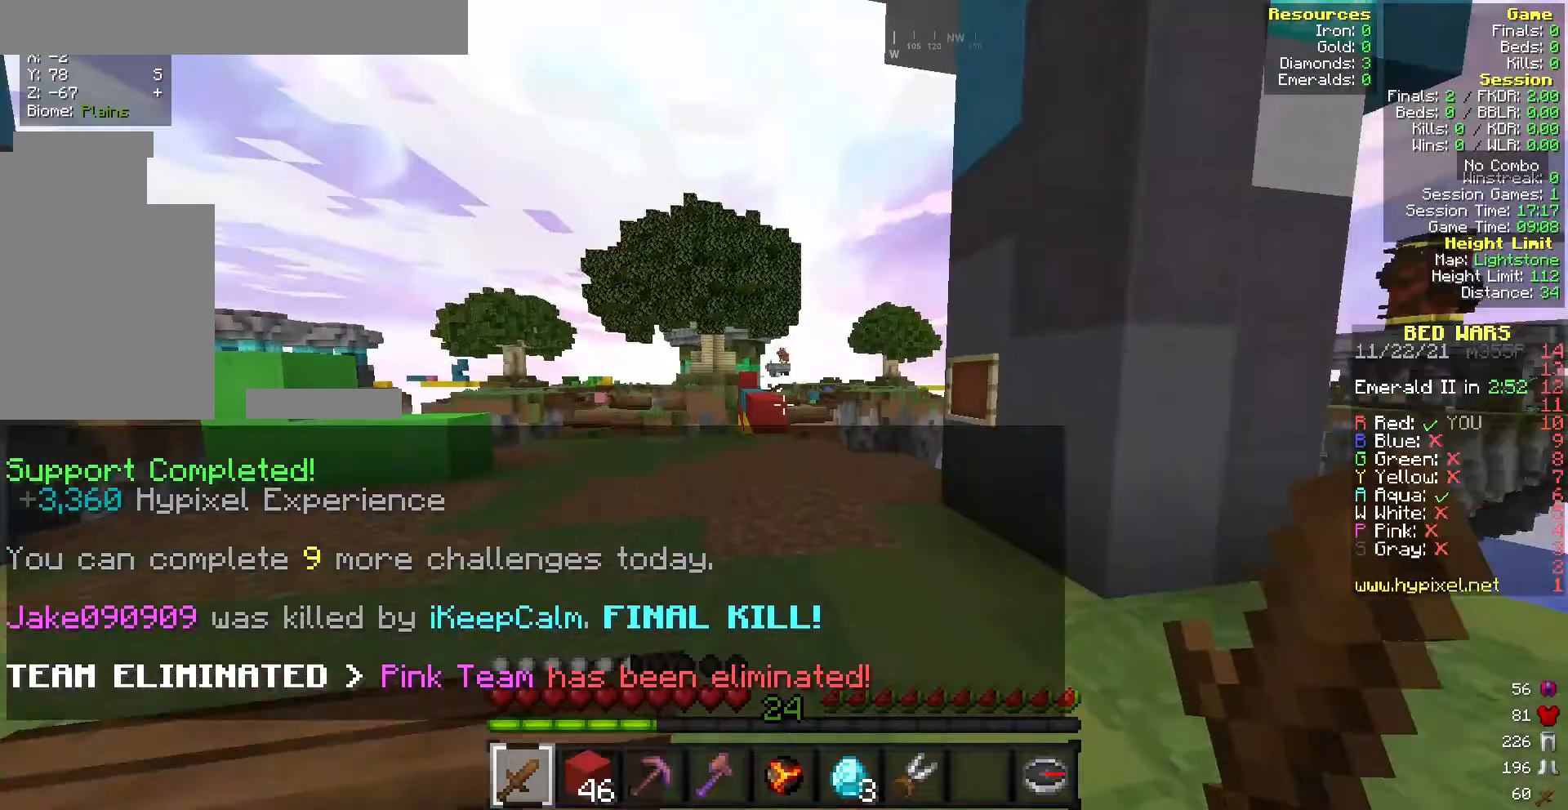
{"keys": ["w"], "mouse": [], "events": []}
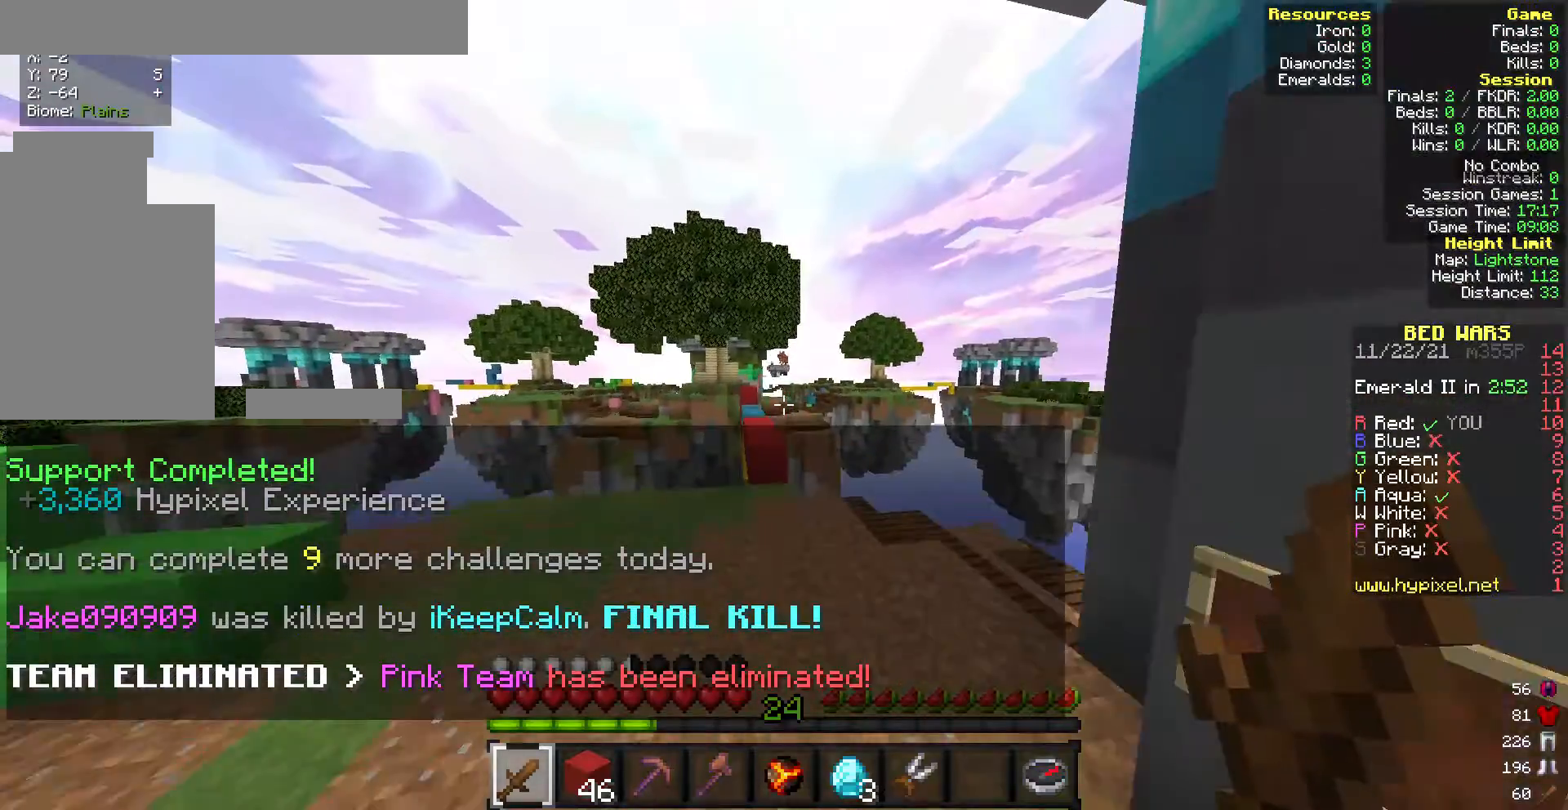
{"keys": ["w"], "mouse": [], "events": []}
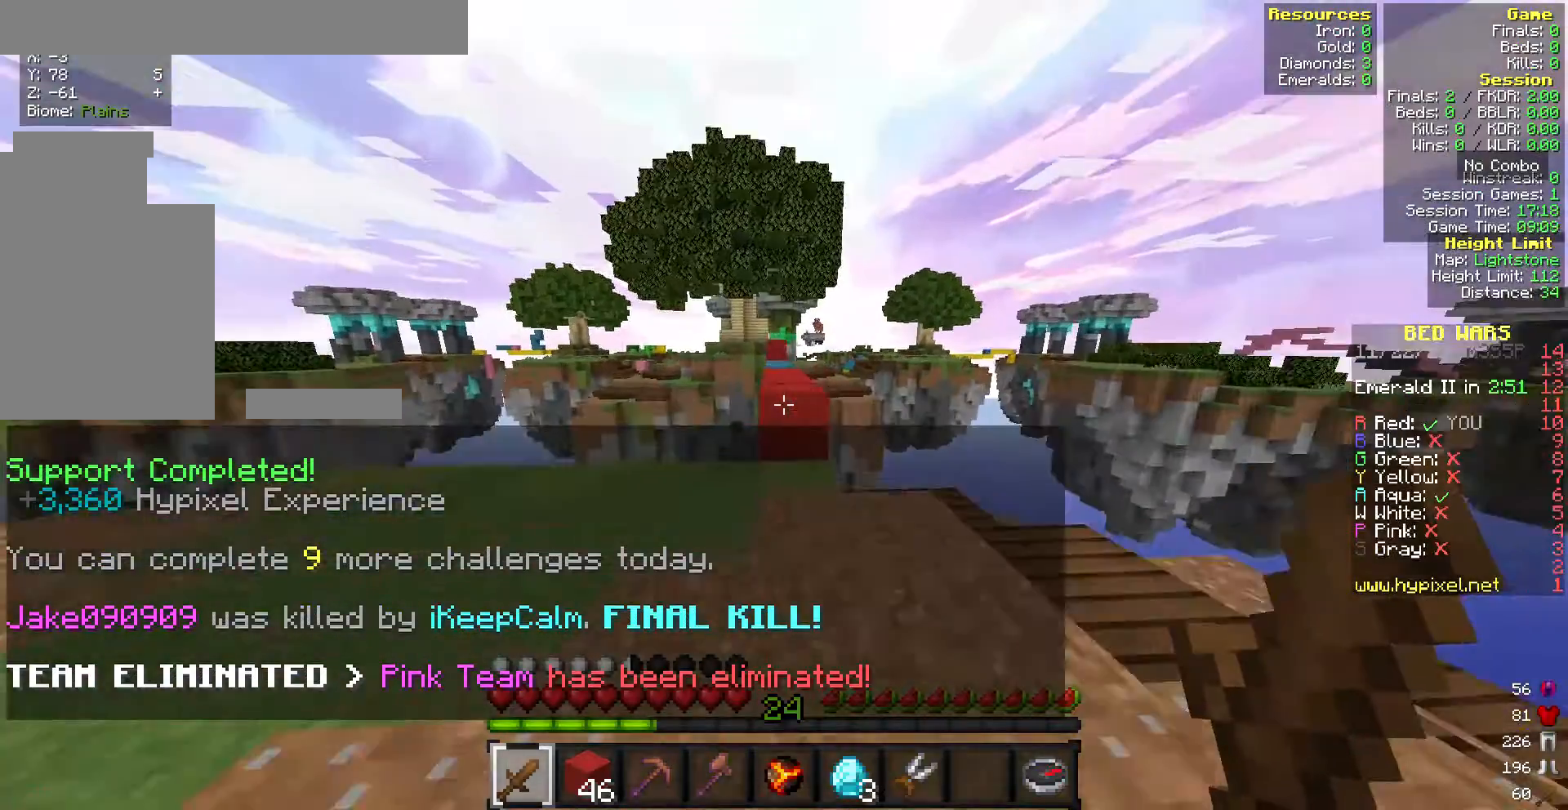
{"keys": ["s"], "mouse": ["left"], "events": [[86, "mouse_left", "down"], [258, "w", "up"], [472, "s", "down"]]}
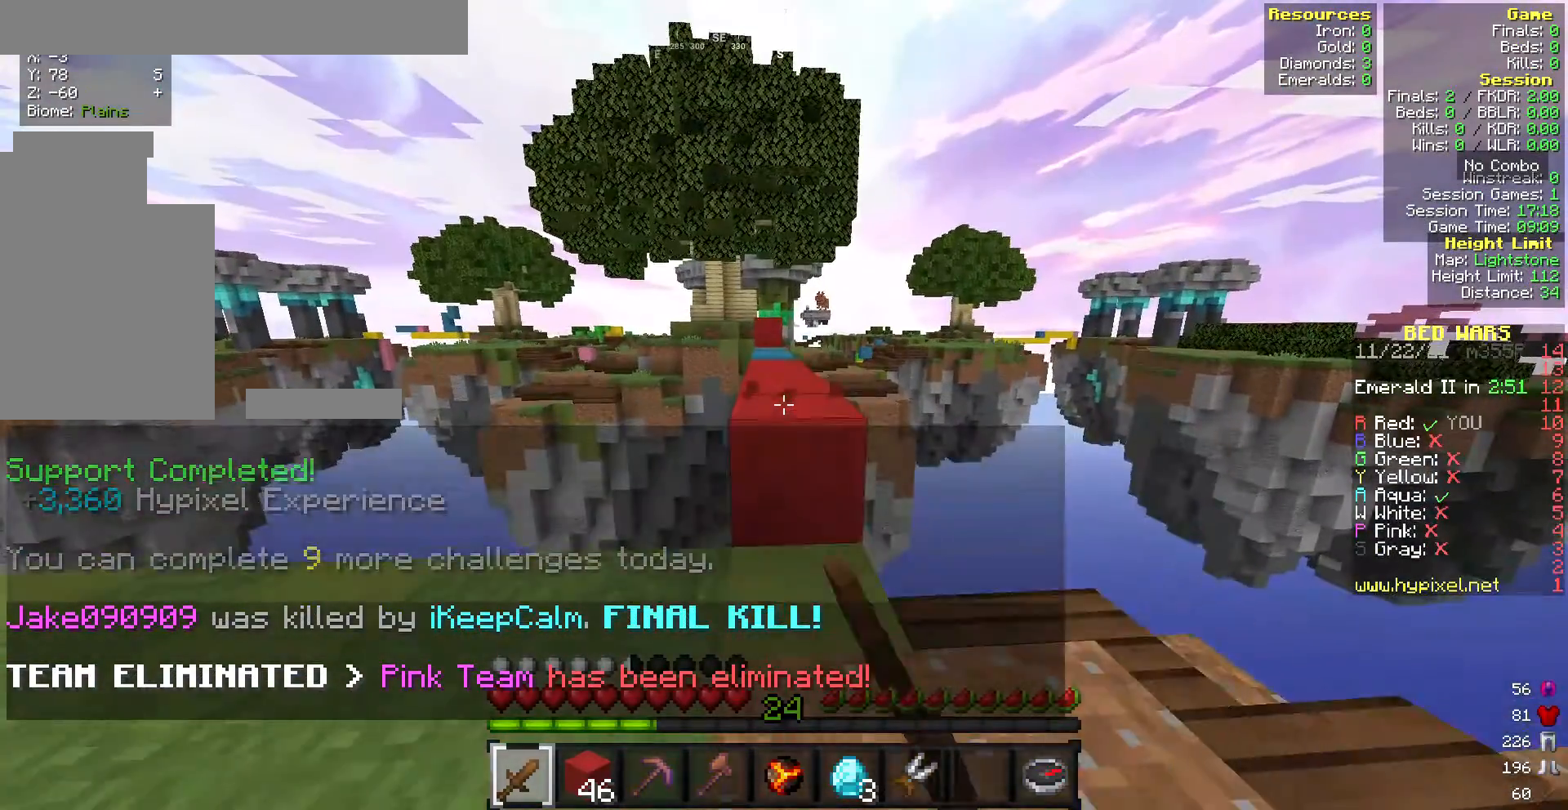
{"keys": ["a"], "mouse": ["left"], "events": [[85, "s", "up"], [385, "mouse_left", "up"], [428, "a", "down"], [471, "mouse_left", "down"]]}
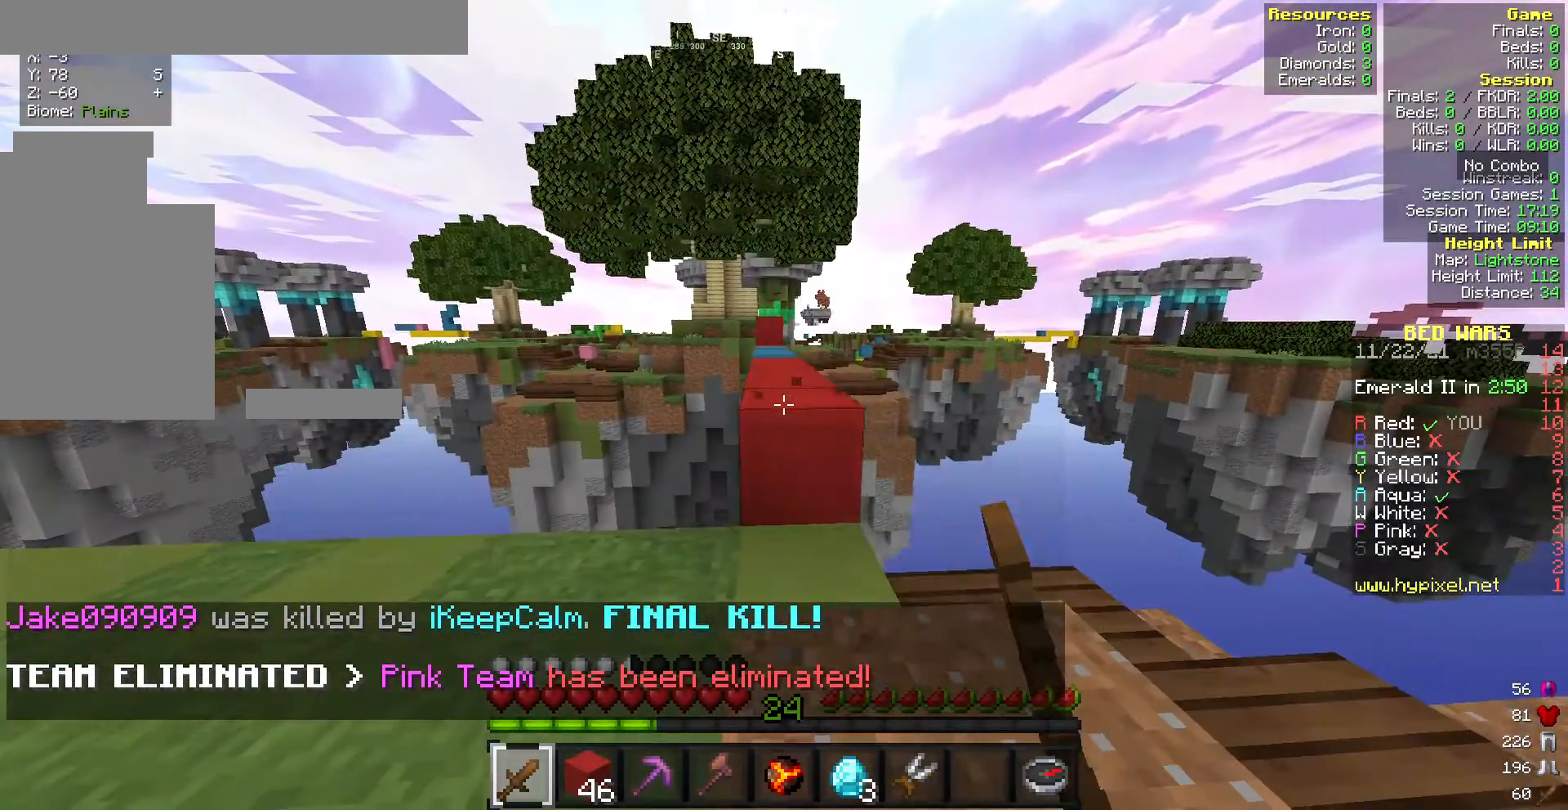
{"keys": [], "mouse": []}
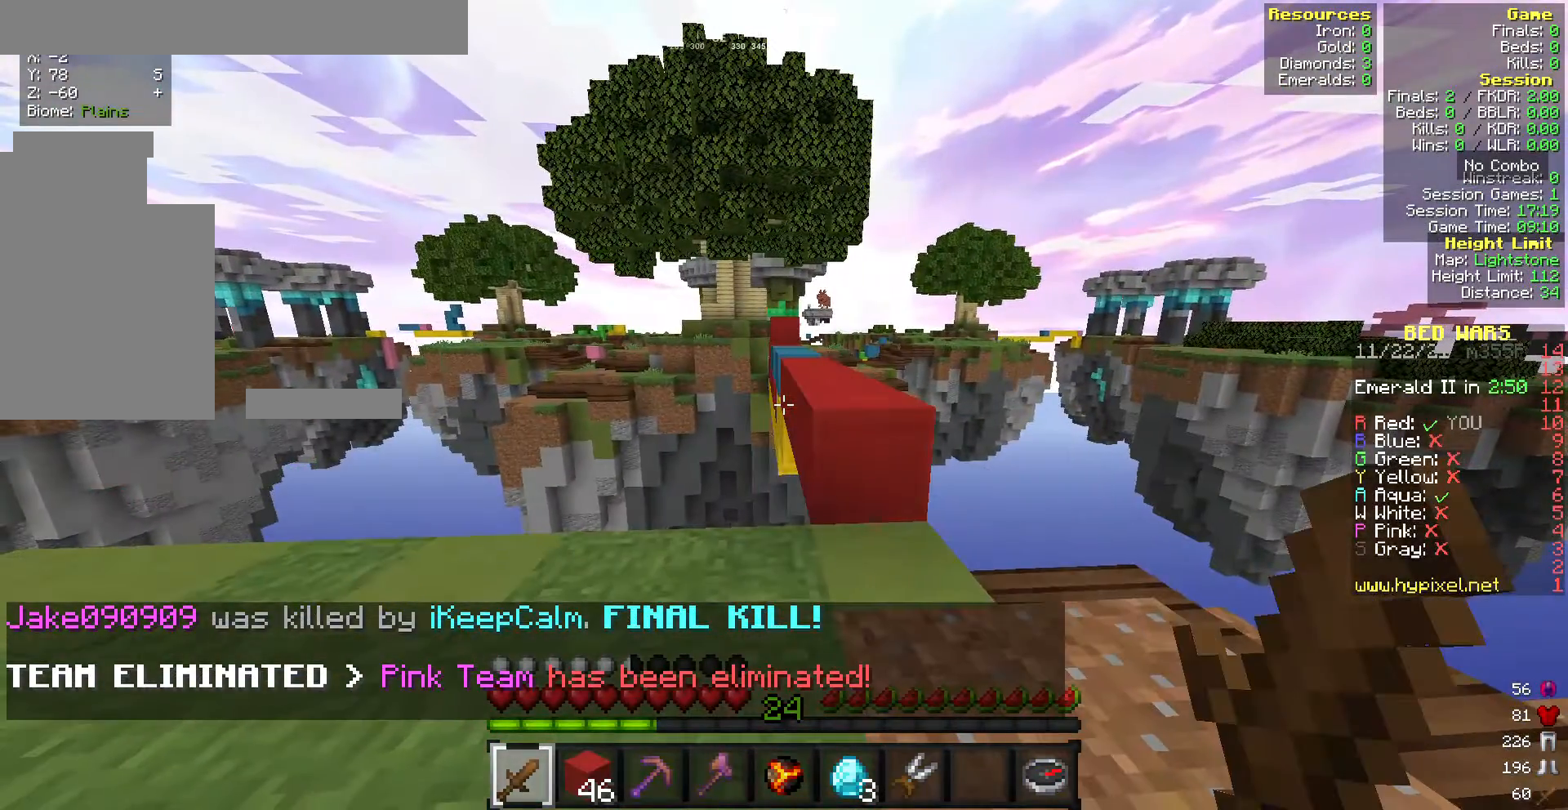
{"keys": [], "mouse": [], "events": []}
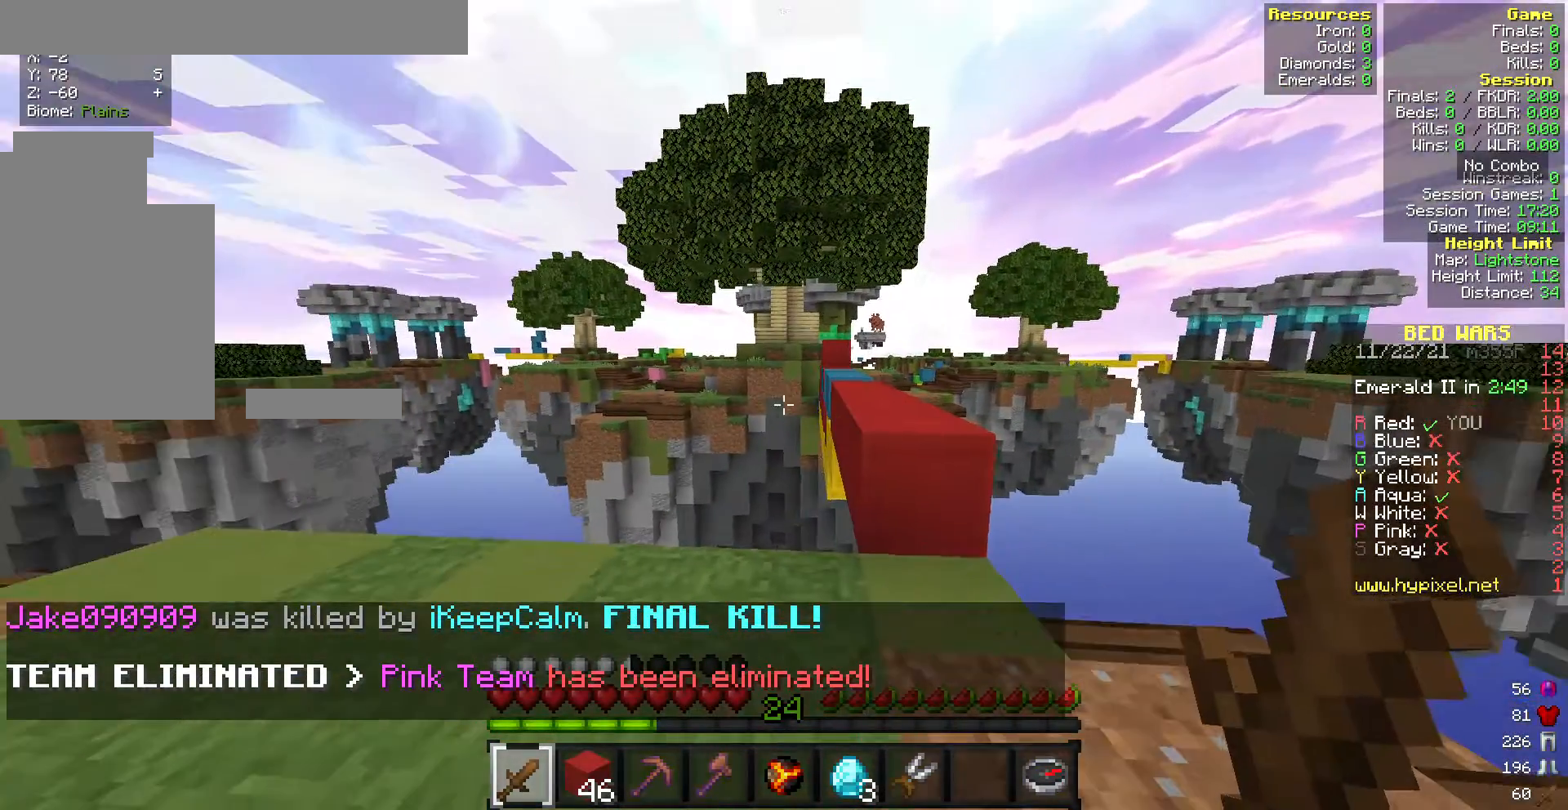
{"keys": ["s"], "mouse": ["left"], "events": [[171, "s", "down"], [214, "mouse_left", "down"], [300, "mouse_left", "up"], [428, "mouse_left", "down"]]}
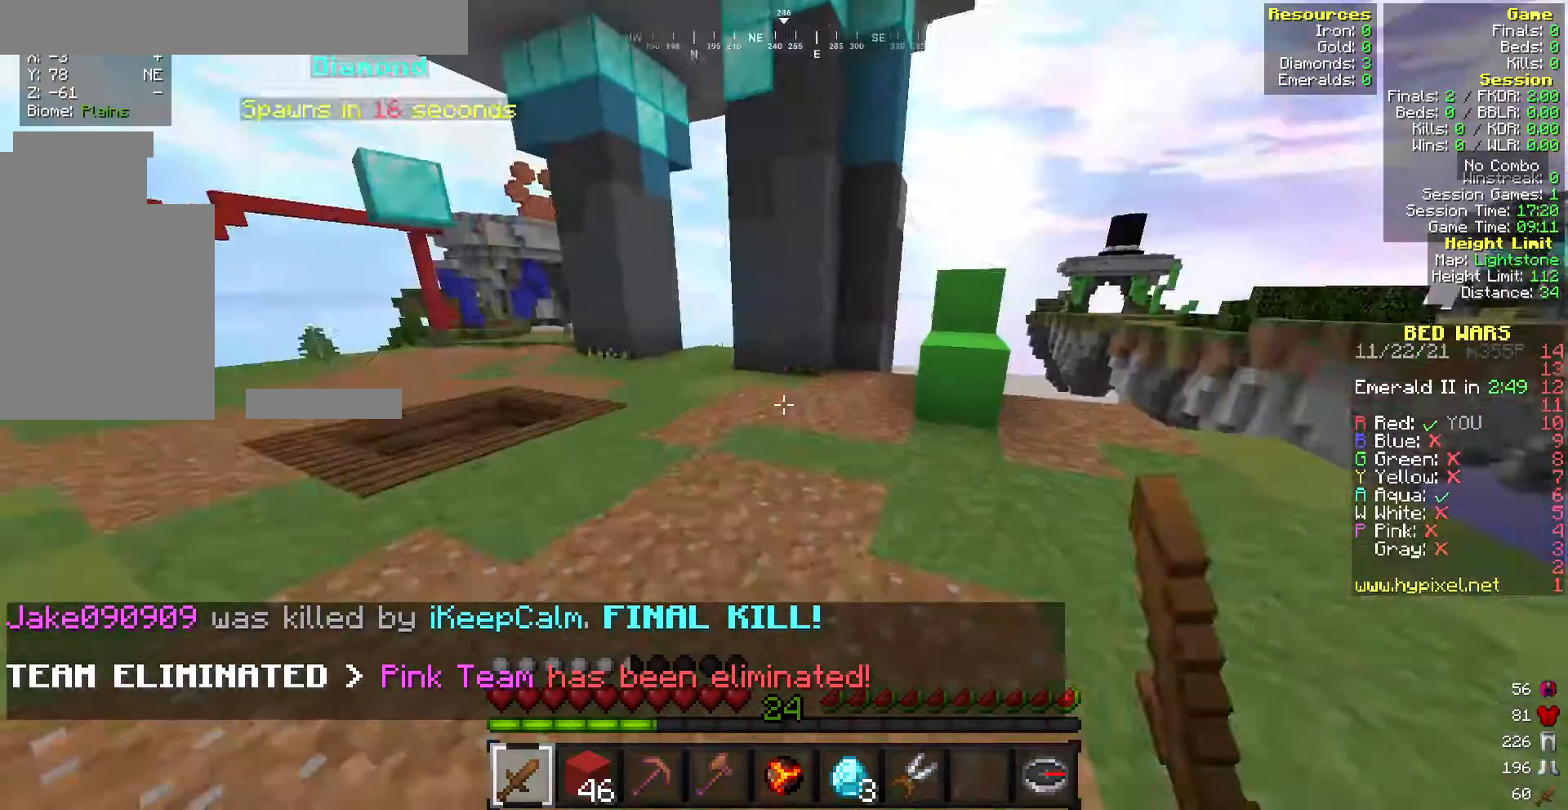
{"keys": ["w"], "mouse": ["left"], "events": [[86, "mouse_left", "up"], [214, "s", "up"], [214, "w", "down"], [257, "mouse_left", "down"], [343, "mouse_left", "up"], [429, "mouse_left", "down"]]}
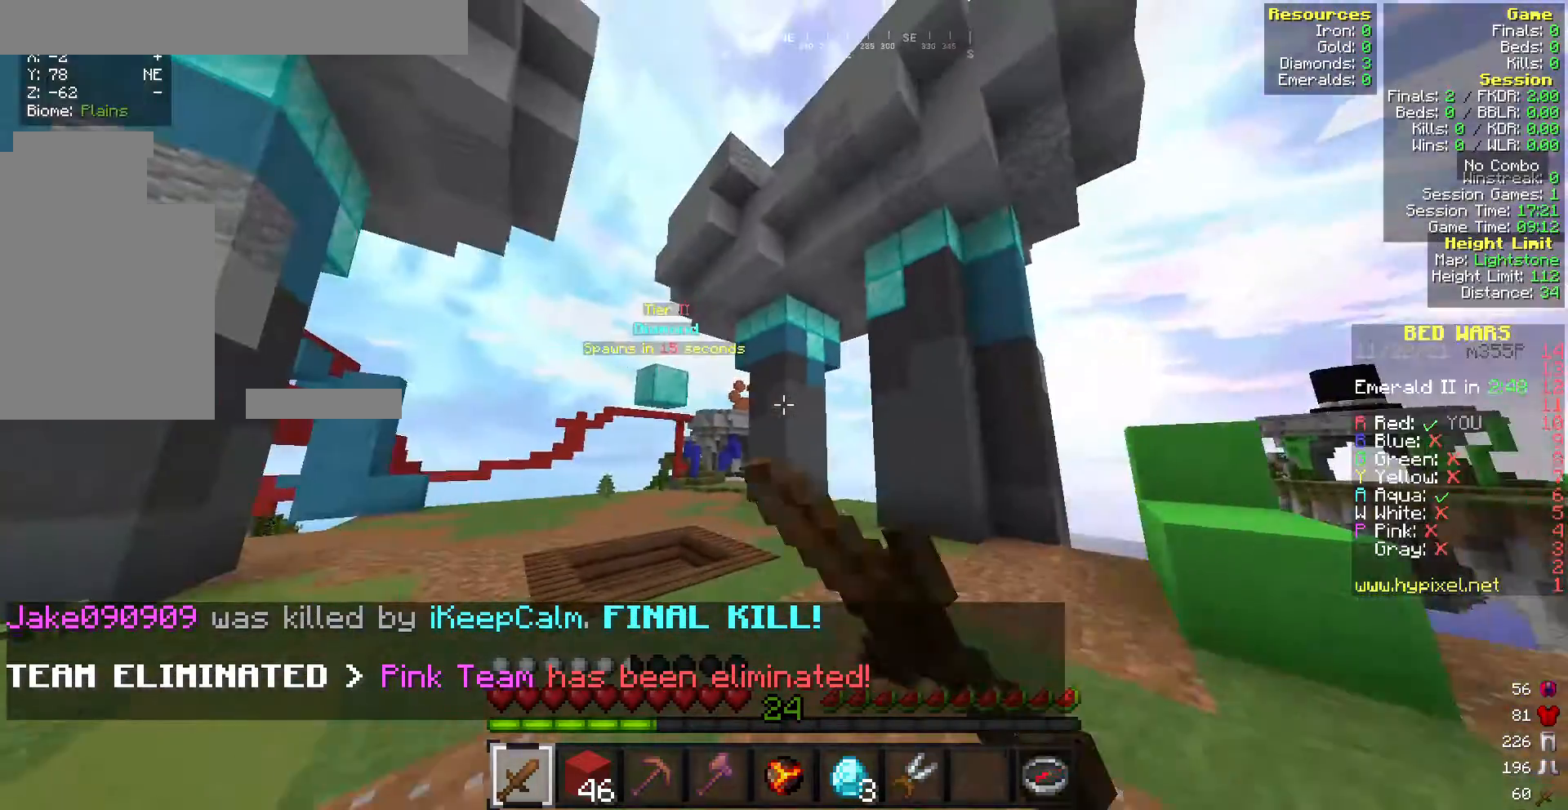
{"keys": ["a", "w"], "mouse": ["left"], "events": [[43, "mouse_left", "up"], [215, "mouse_left", "down"], [300, "a", "down"], [300, "mouse_left", "up"], [429, "mouse_left", "down"]]}
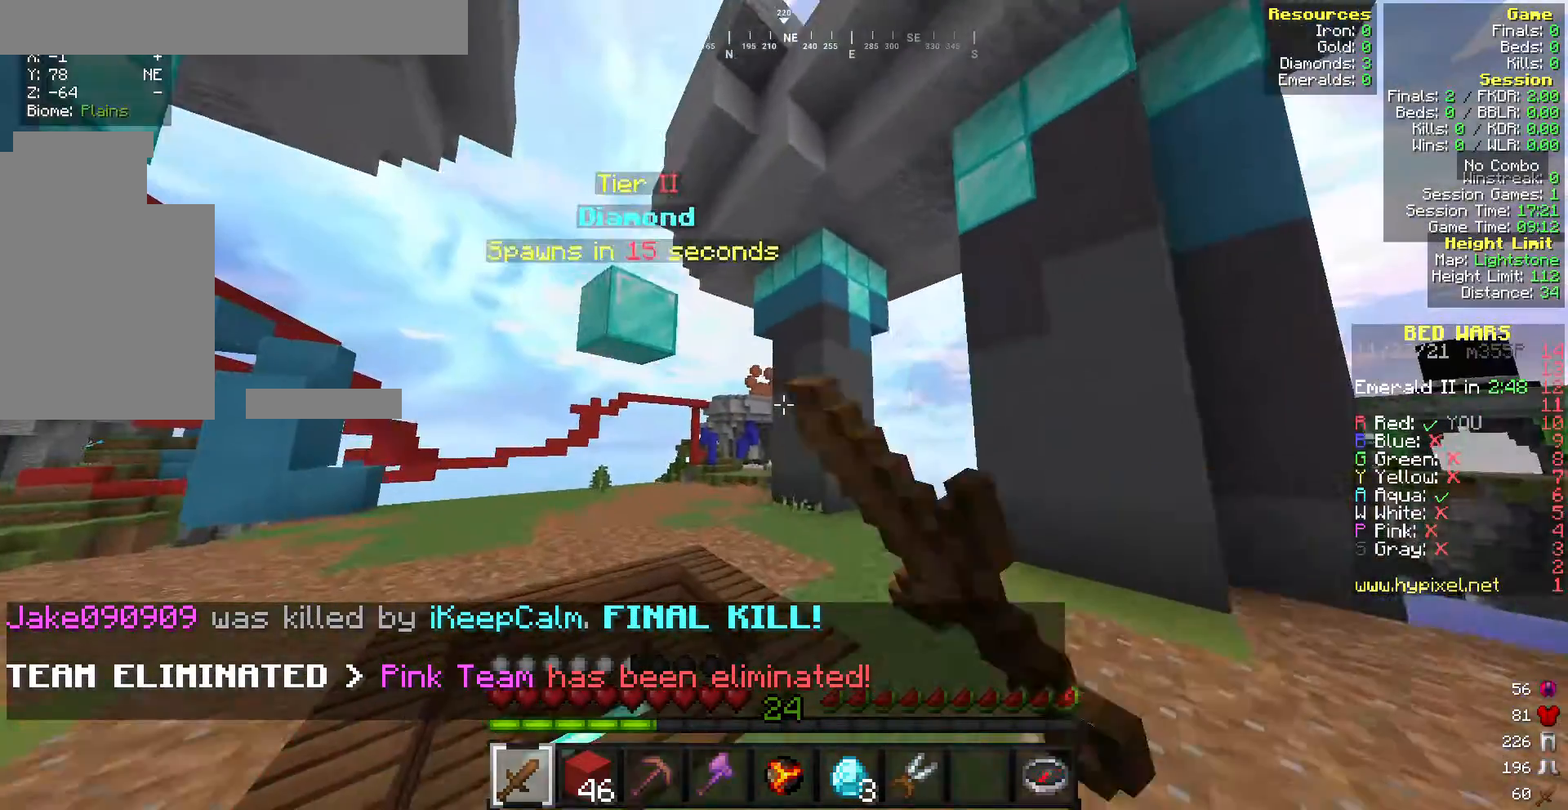
{"keys": ["a", "w"], "mouse": [], "events": [[42, "mouse_left", "up"], [171, "mouse_left", "down"], [214, "mouse_left", "up"], [385, "mouse_left", "down"], [428, "mouse_left", "up"]]}
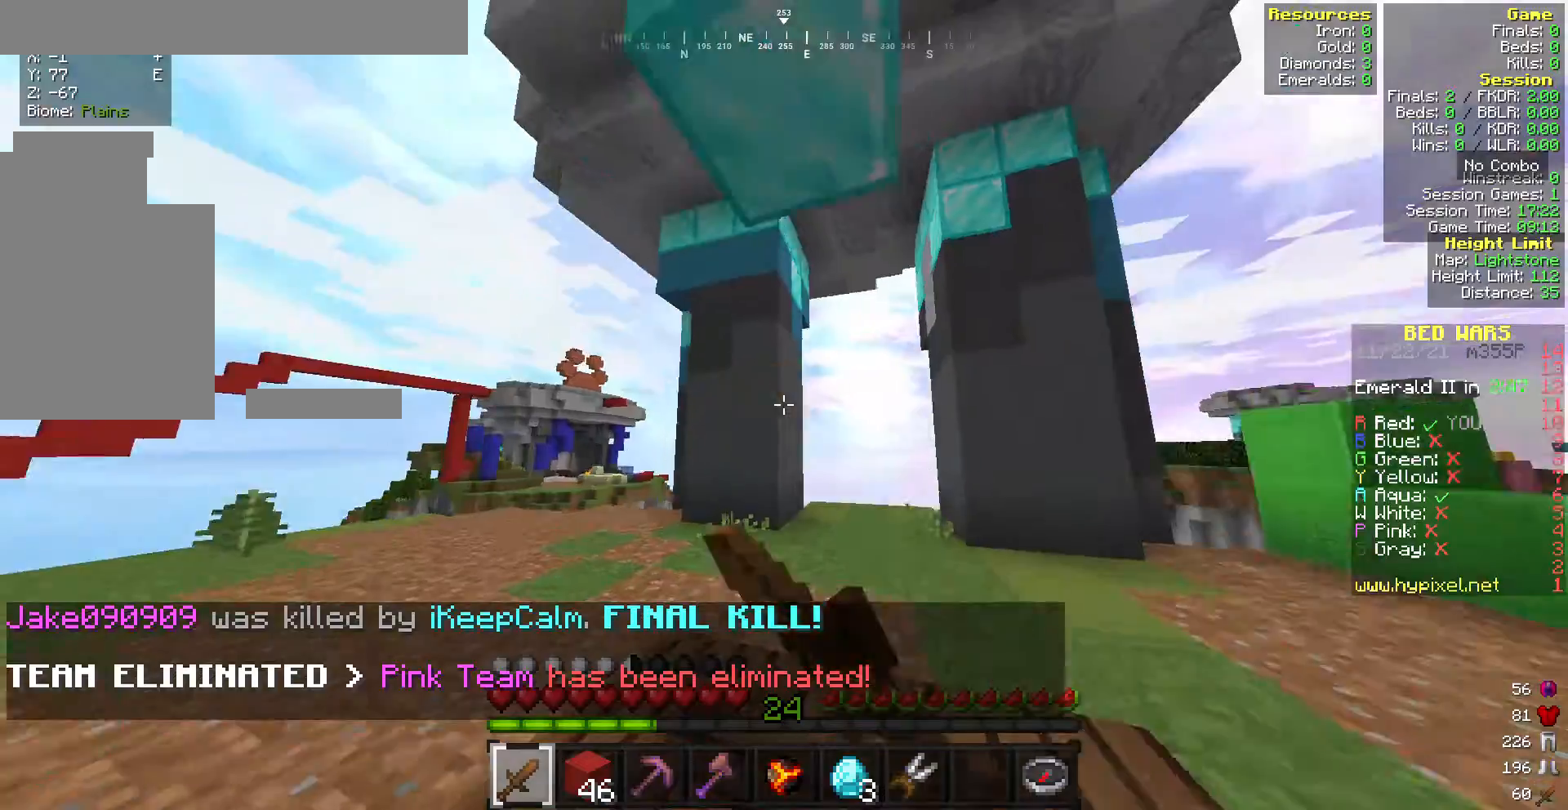
{"keys": ["s"], "mouse": [], "events": [[129, "mouse_left", "down"], [171, "a", "up"], [214, "mouse_left", "up"], [214, "w", "up"], [386, "mouse_left", "down"], [471, "mouse_left", "up"], [514, "s", "down"]]}
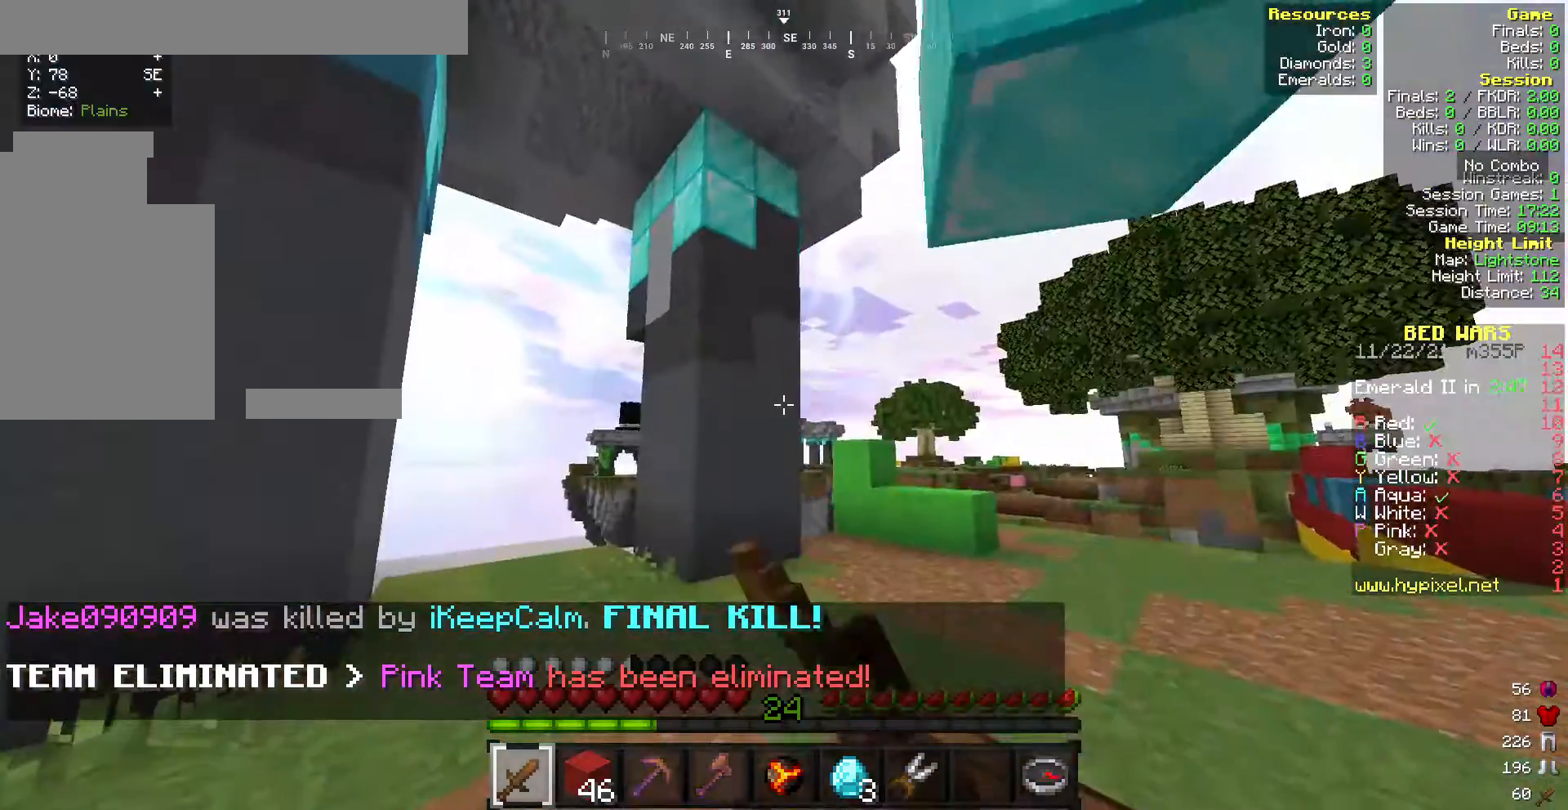
{"keys": ["s"], "mouse": [], "events": [[86, "mouse_left", "down"], [172, "mouse_left", "up"], [300, "mouse_left", "down"], [386, "mouse_left", "up"]]}
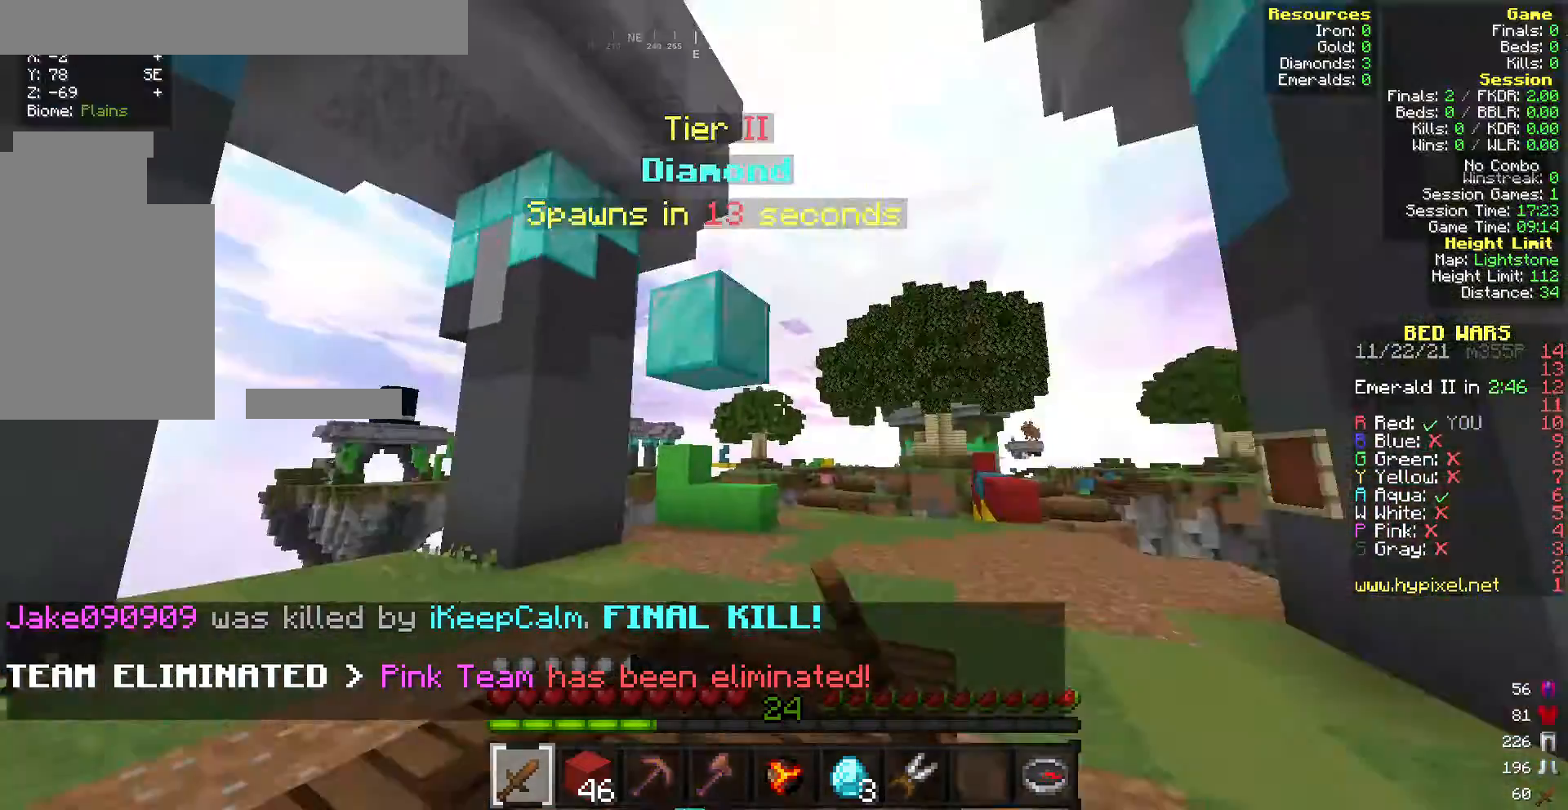
{"keys": ["w"], "mouse": [], "events": [[42, "mouse_left", "down"], [128, "mouse_left", "up"], [128, "s", "up"], [257, "mouse_left", "down"], [300, "mouse_left", "up"], [342, "w", "down"]]}
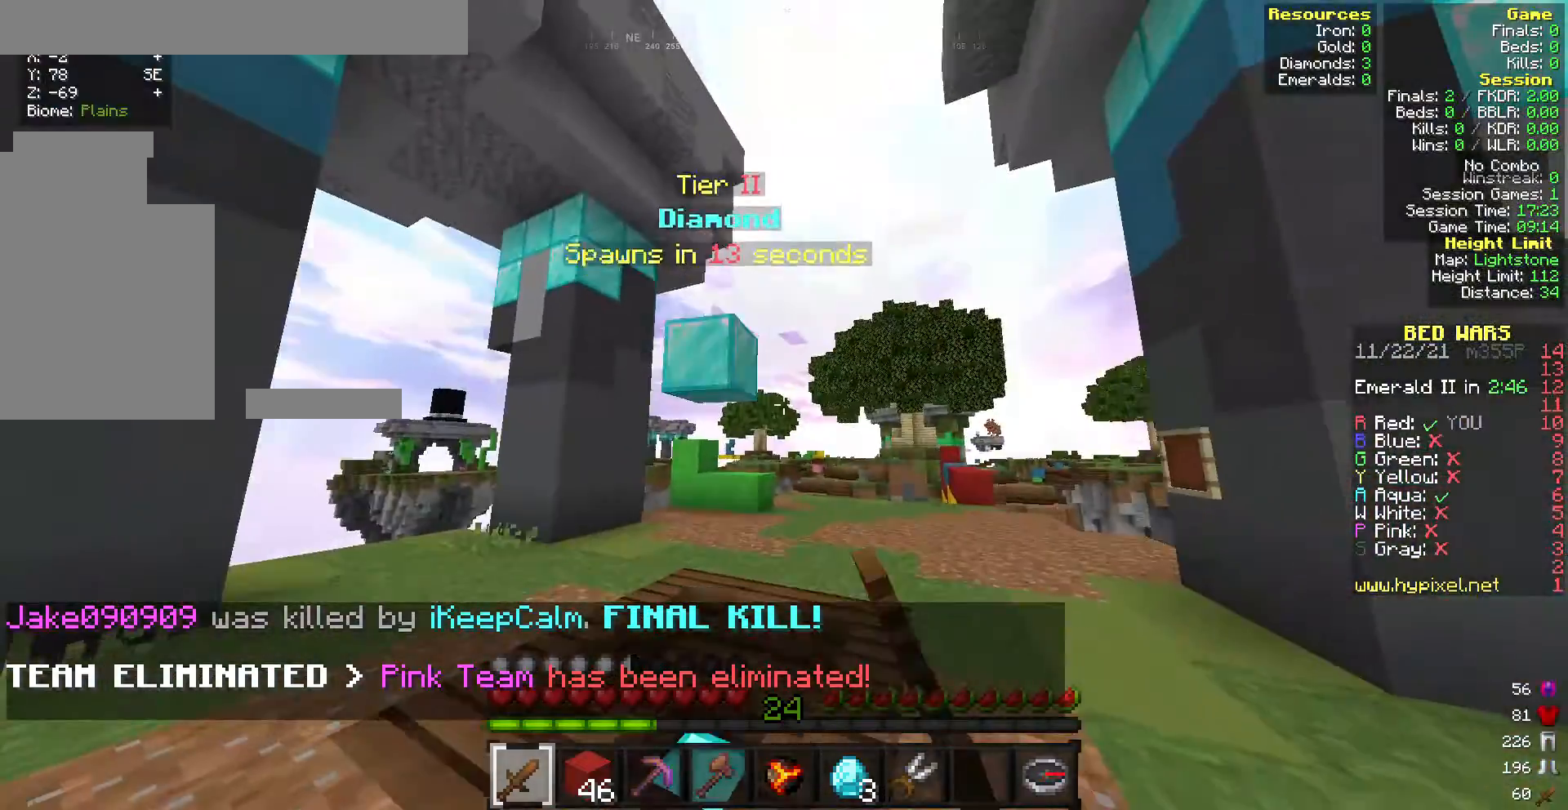
{"keys": [], "mouse": [], "events": [[43, "w", "up"], [171, "s", "down"], [257, "s", "up"]]}
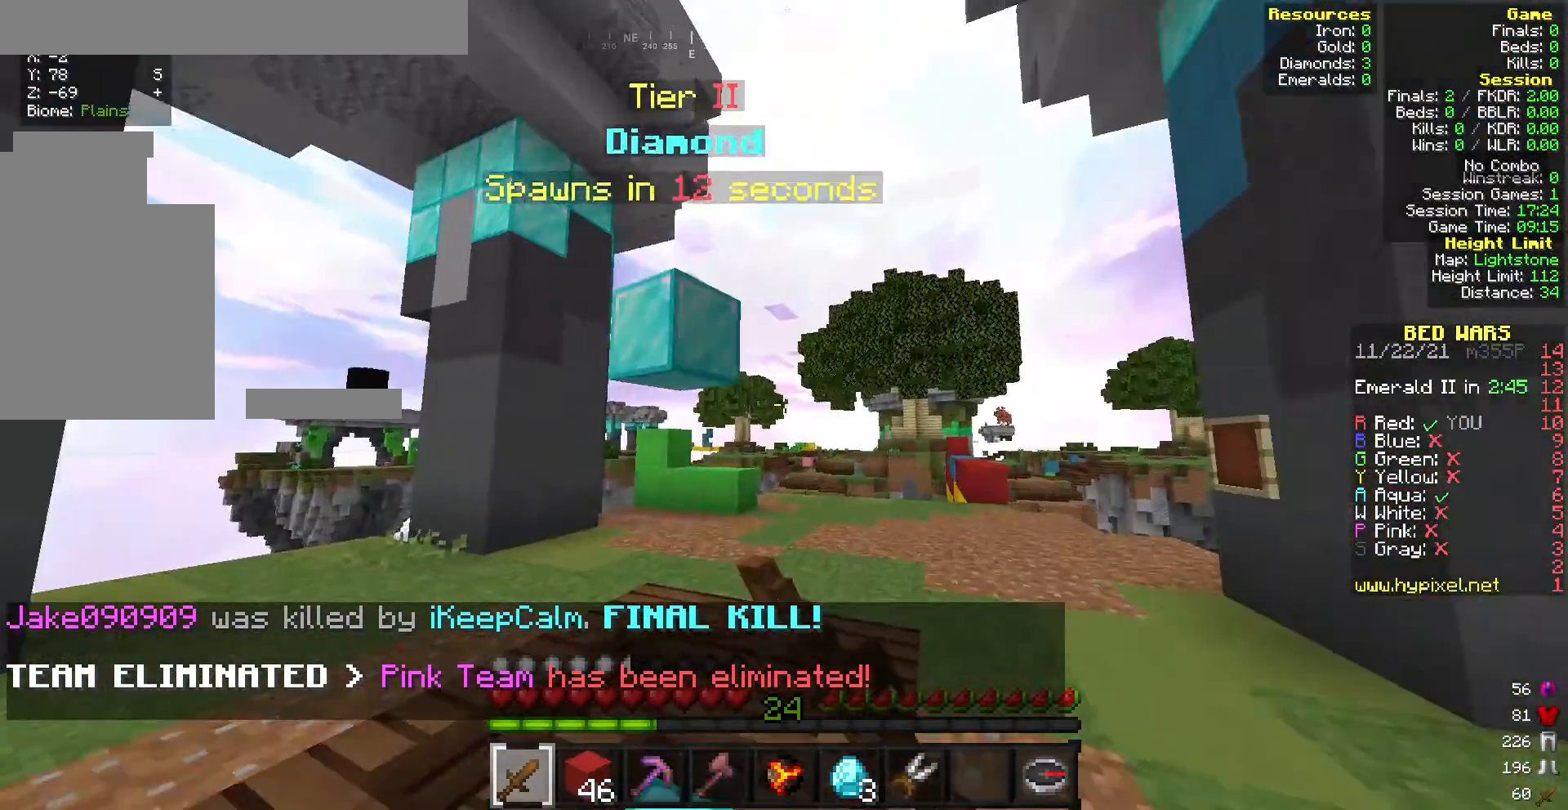
{"keys": ["w"], "mouse": [], "events": [[43, "mouse_left", "down"], [172, "mouse_left", "up"], [172, "w", "down"], [343, "mouse_left", "down"], [429, "mouse_left", "up"]]}
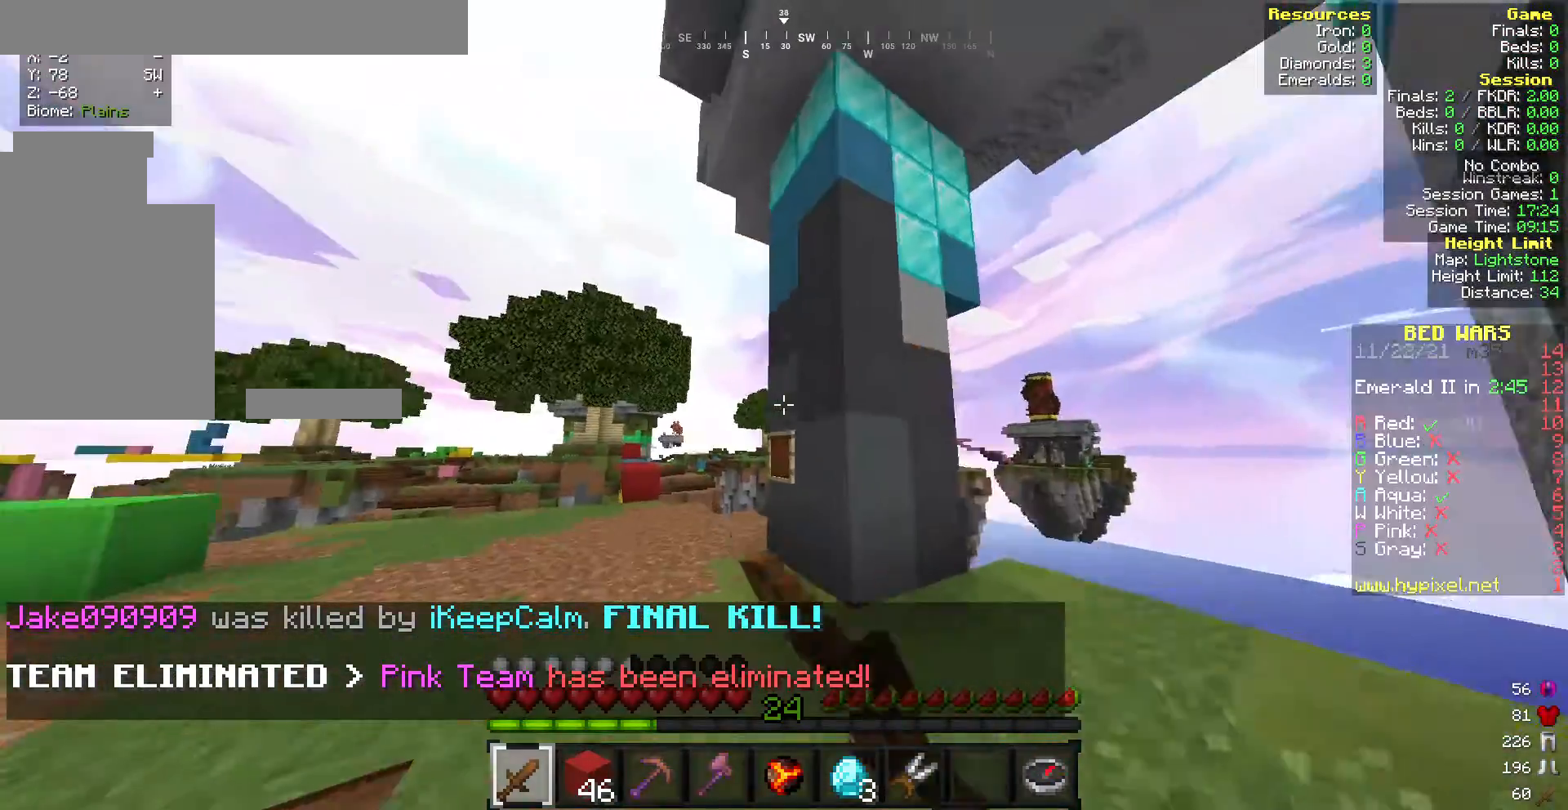
{"keys": ["w"], "mouse": [], "events": [[43, "mouse_left", "down"], [86, "mouse_left", "up"], [129, "a", "down"], [343, "a", "up"]]}
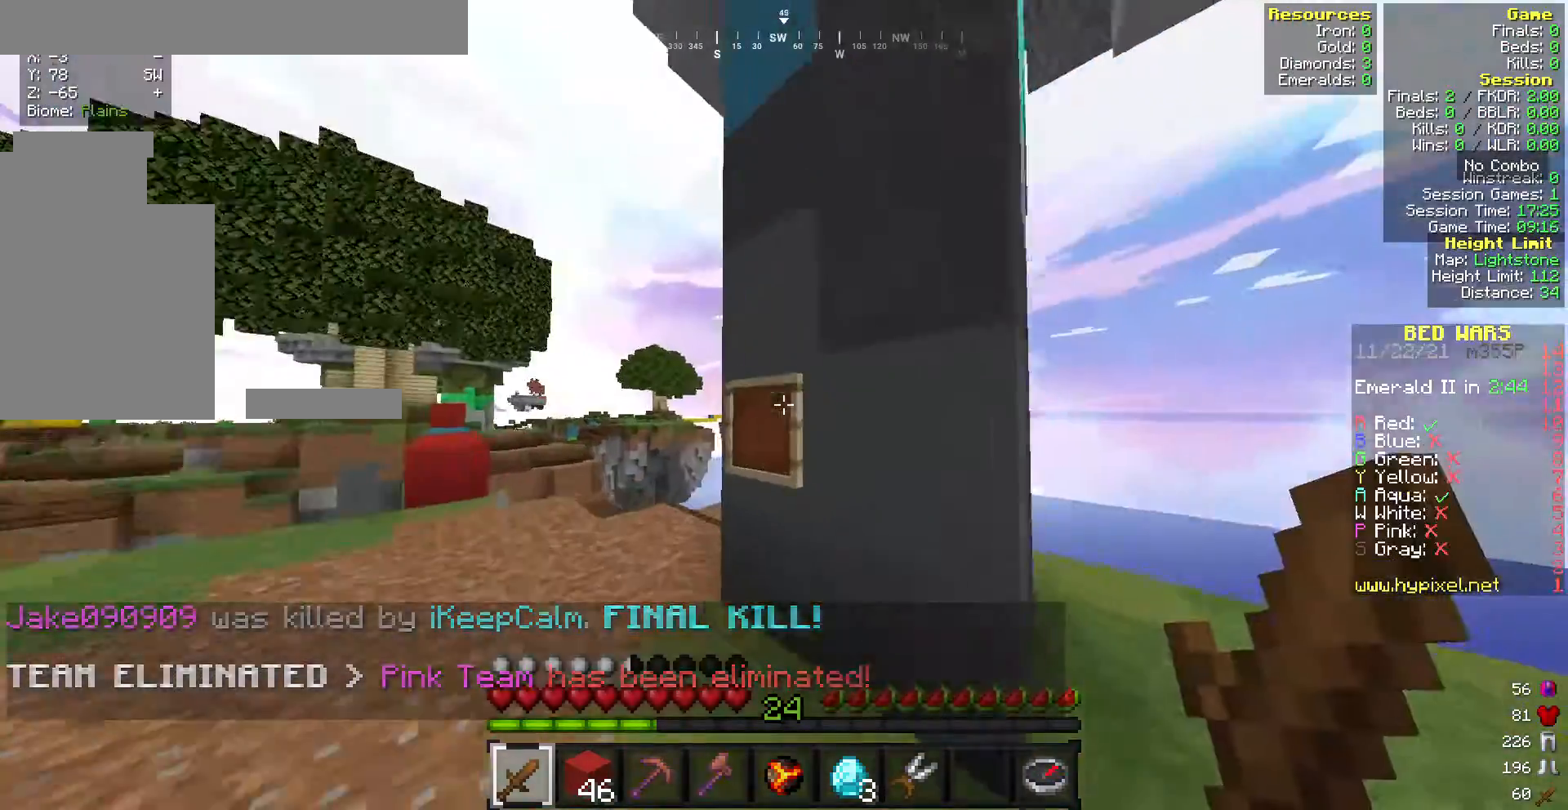
{"keys": ["s"], "mouse": [], "events": [[86, "mouse_right", "down"], [171, "w", "up"], [214, "mouse_right", "up"], [343, "s", "down"]]}
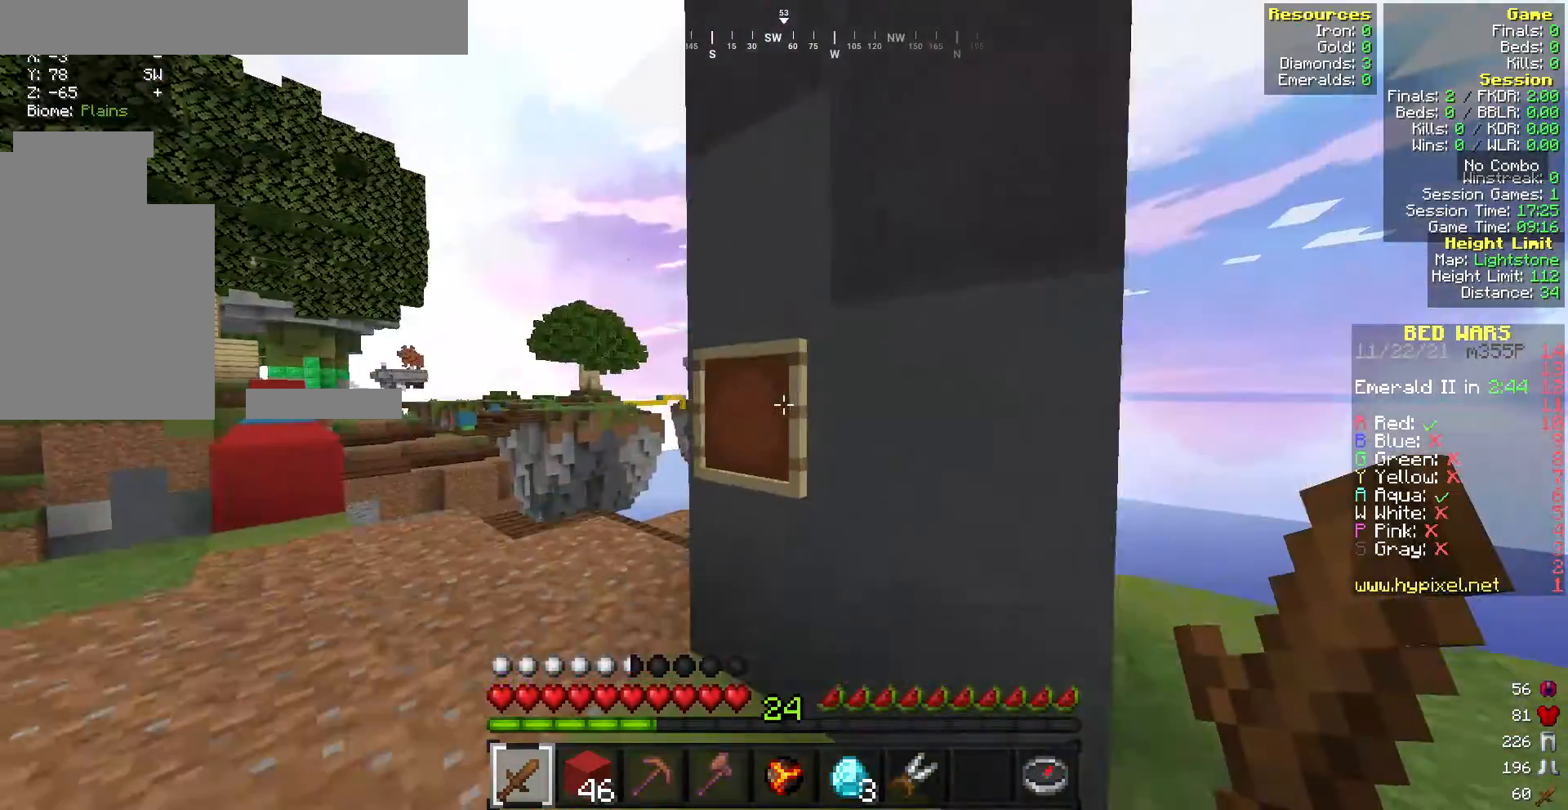
{"keys": ["s"], "mouse": [], "events": []}
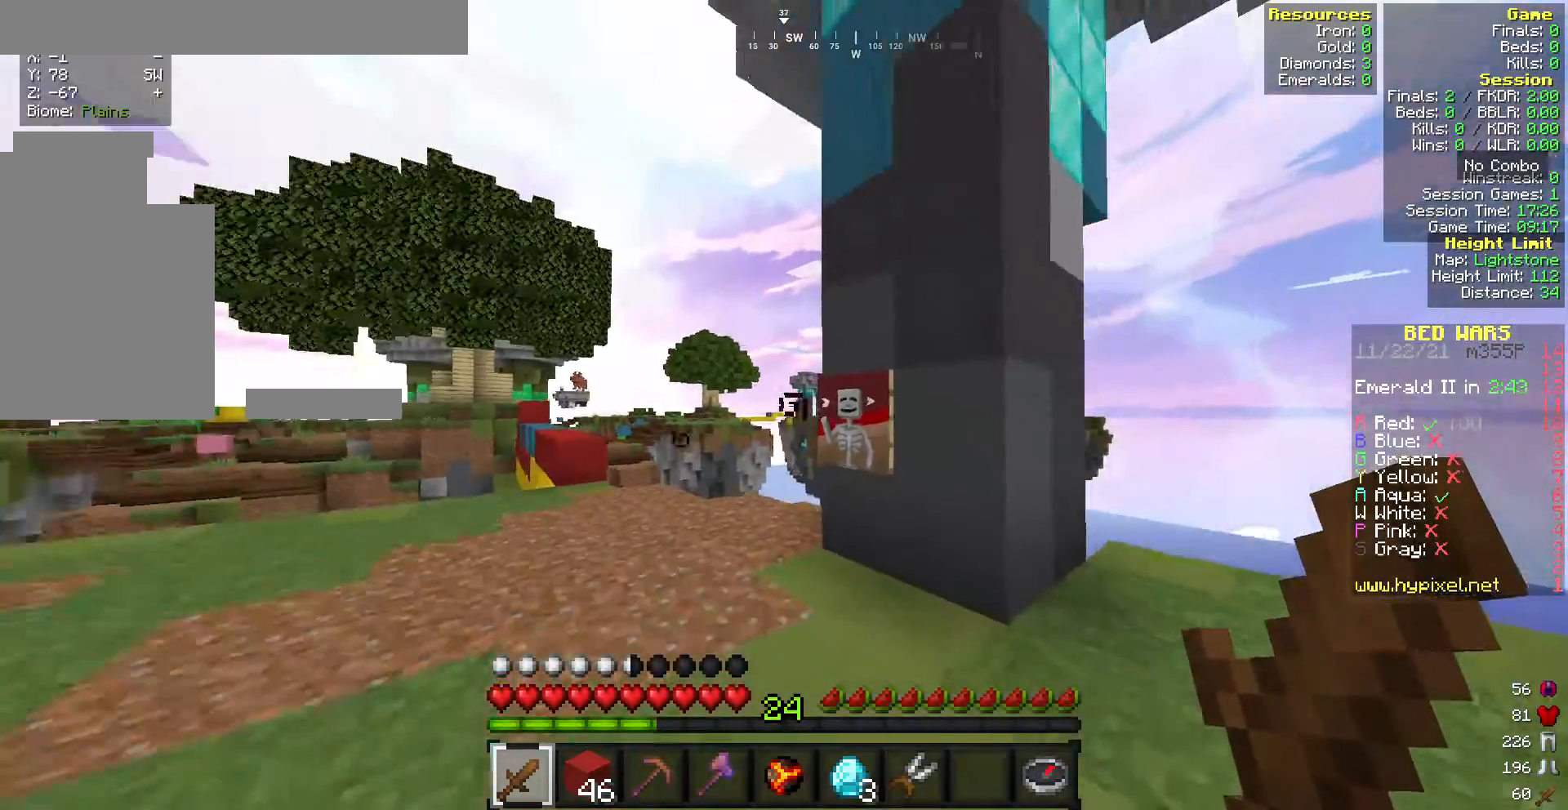
{"keys": ["s"], "mouse": [], "events": []}
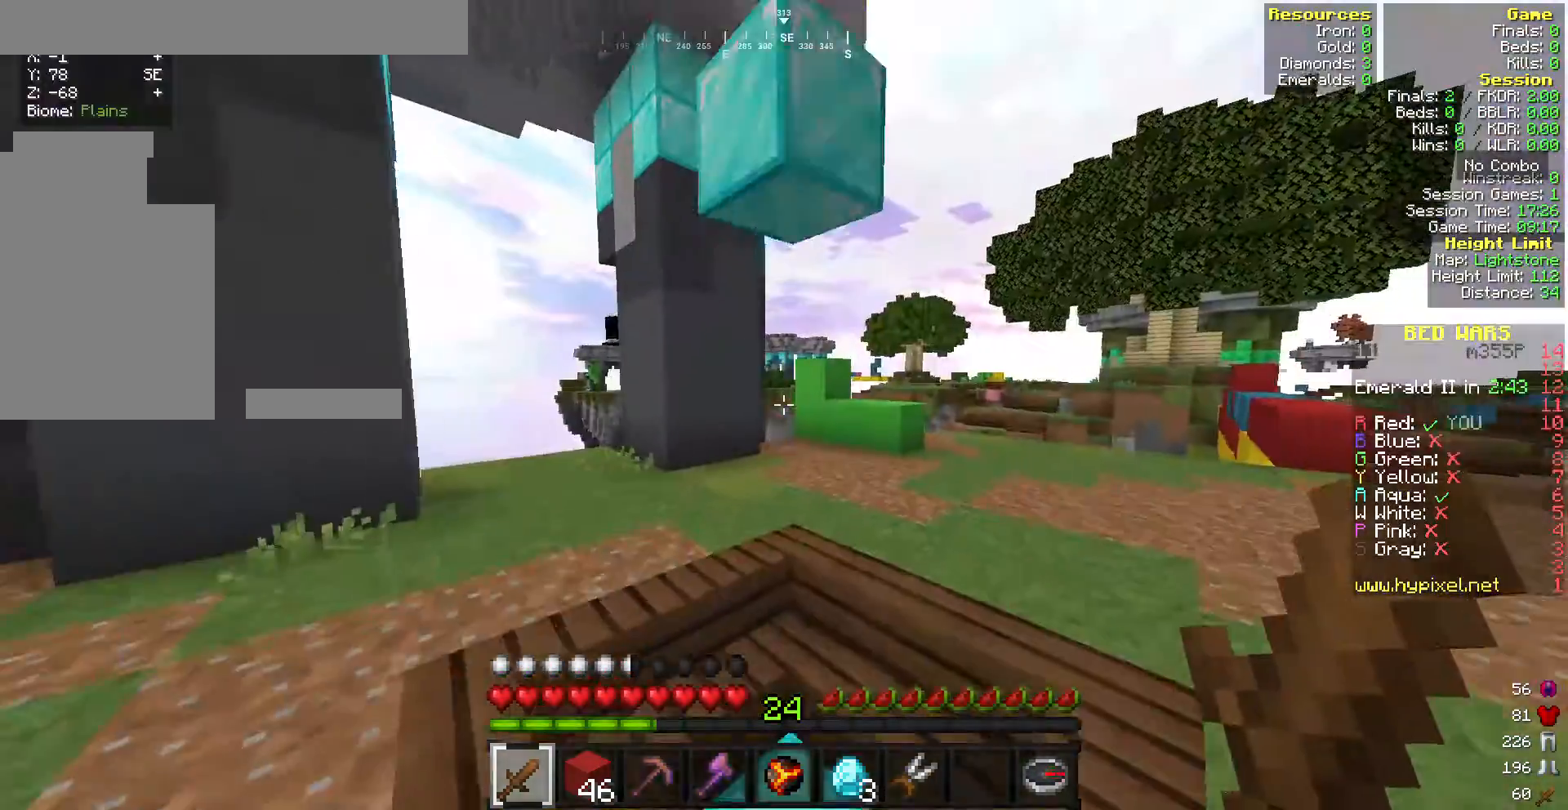
{"keys": [], "mouse": [], "events": [[257, "s", "up"]]}
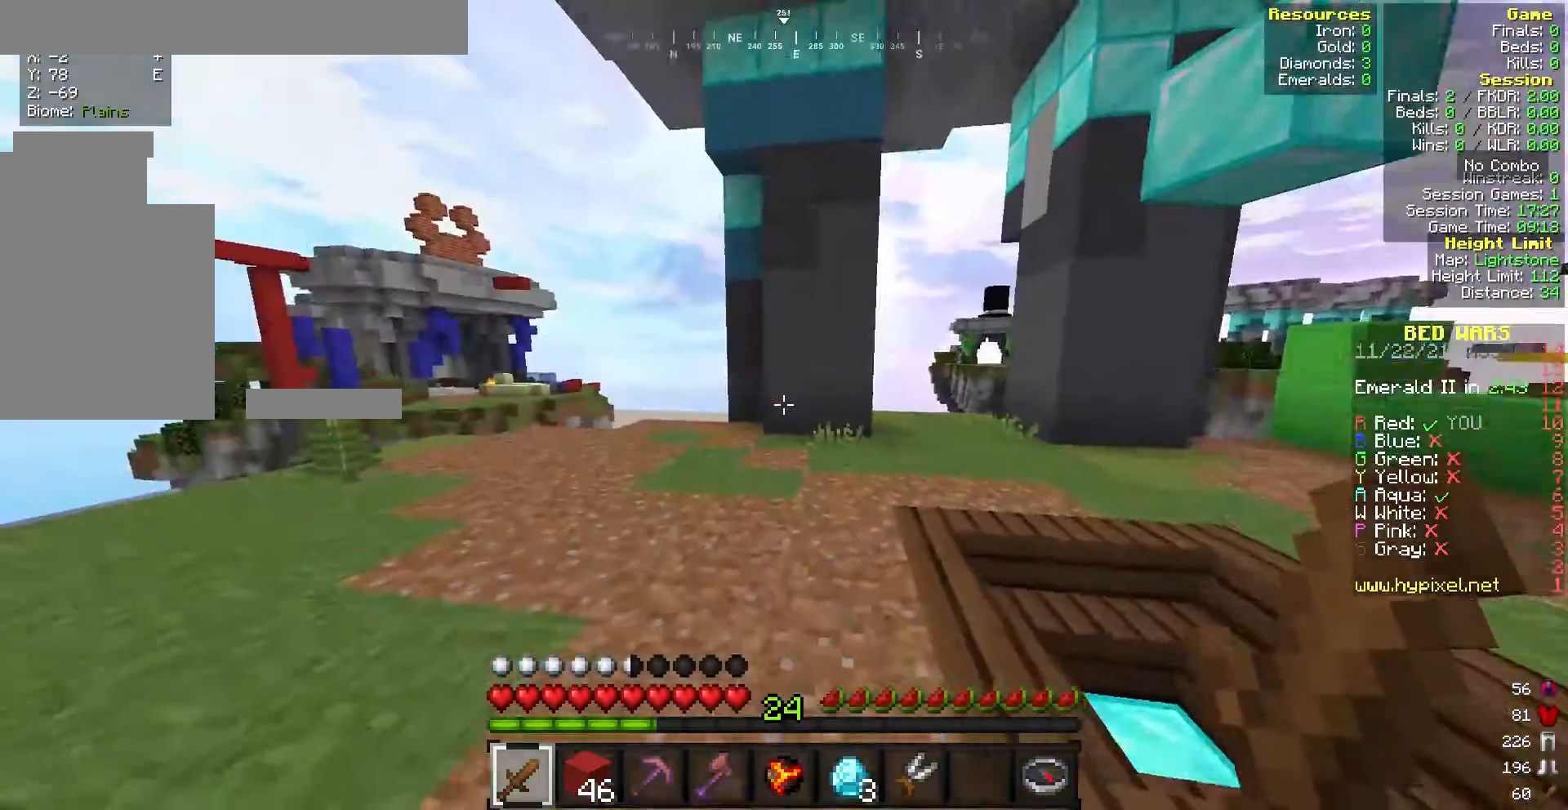
{"keys": [], "mouse": [], "events": []}
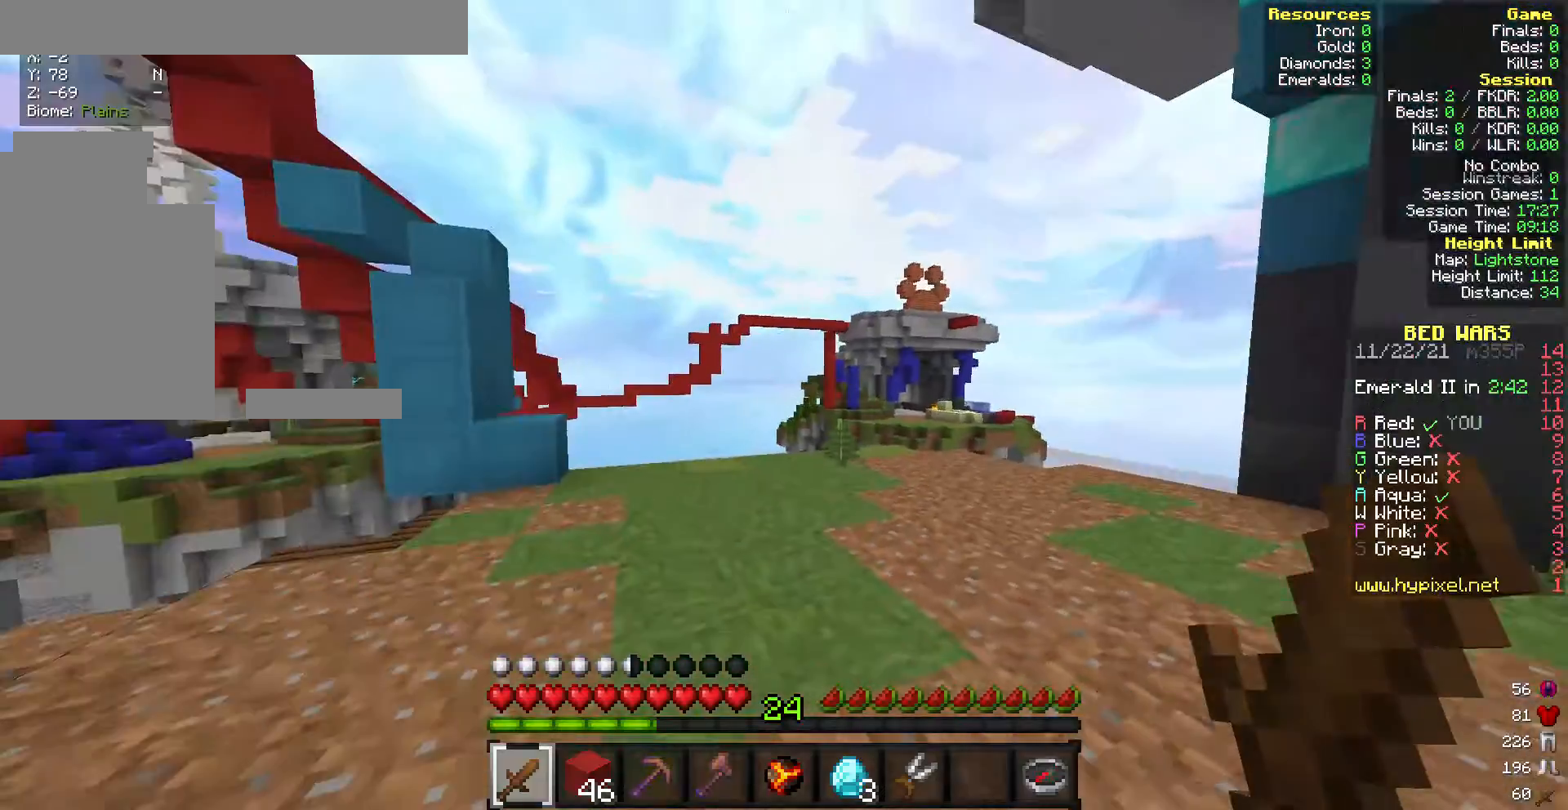
{"keys": [], "mouse": [], "events": [[172, "w", "down"], [343, "w", "up"]]}
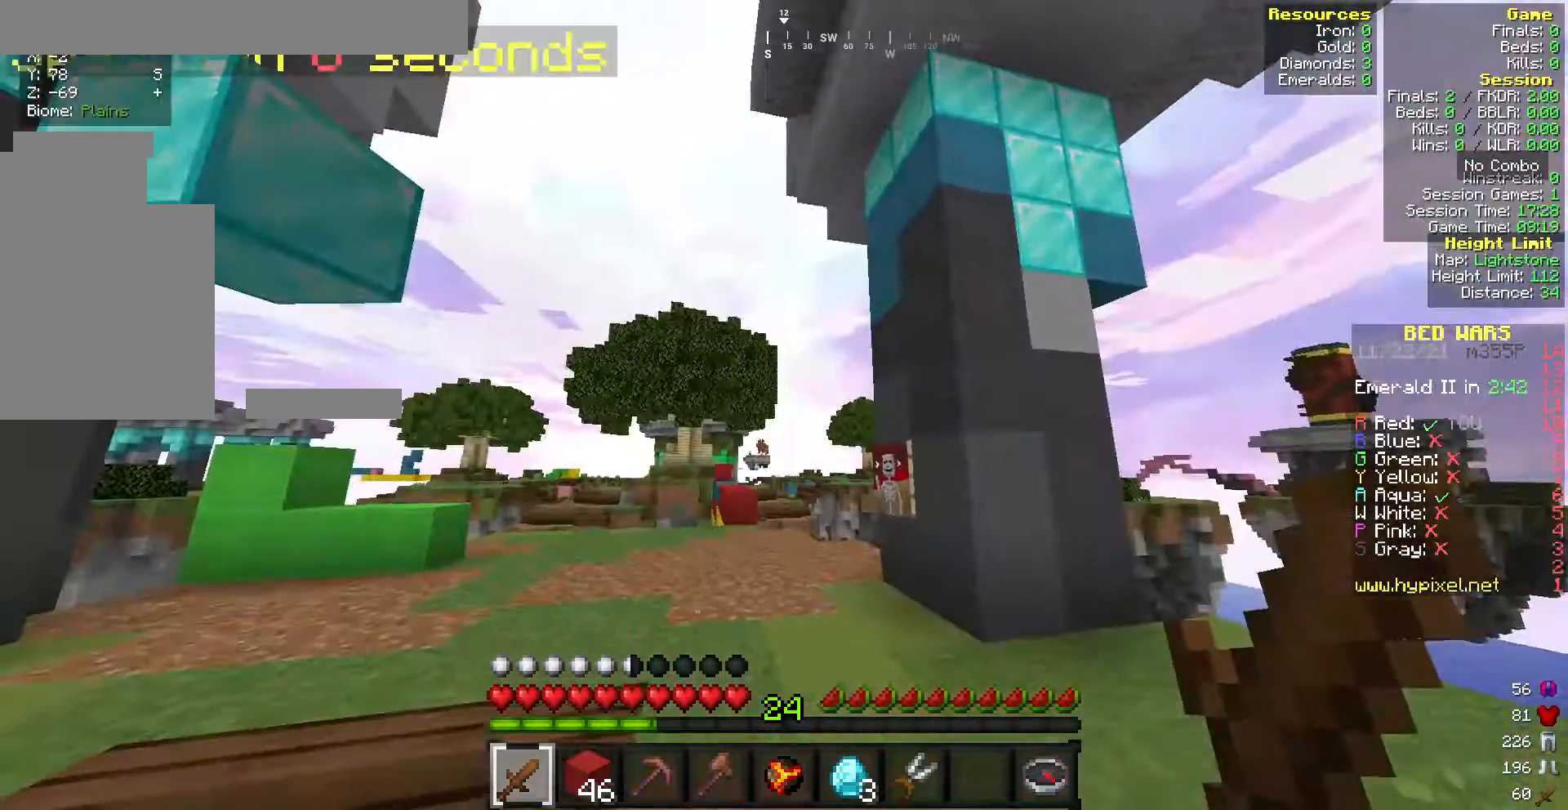
{"keys": [], "mouse": [], "events": [[86, "s", "down"], [214, "s", "up"]]}
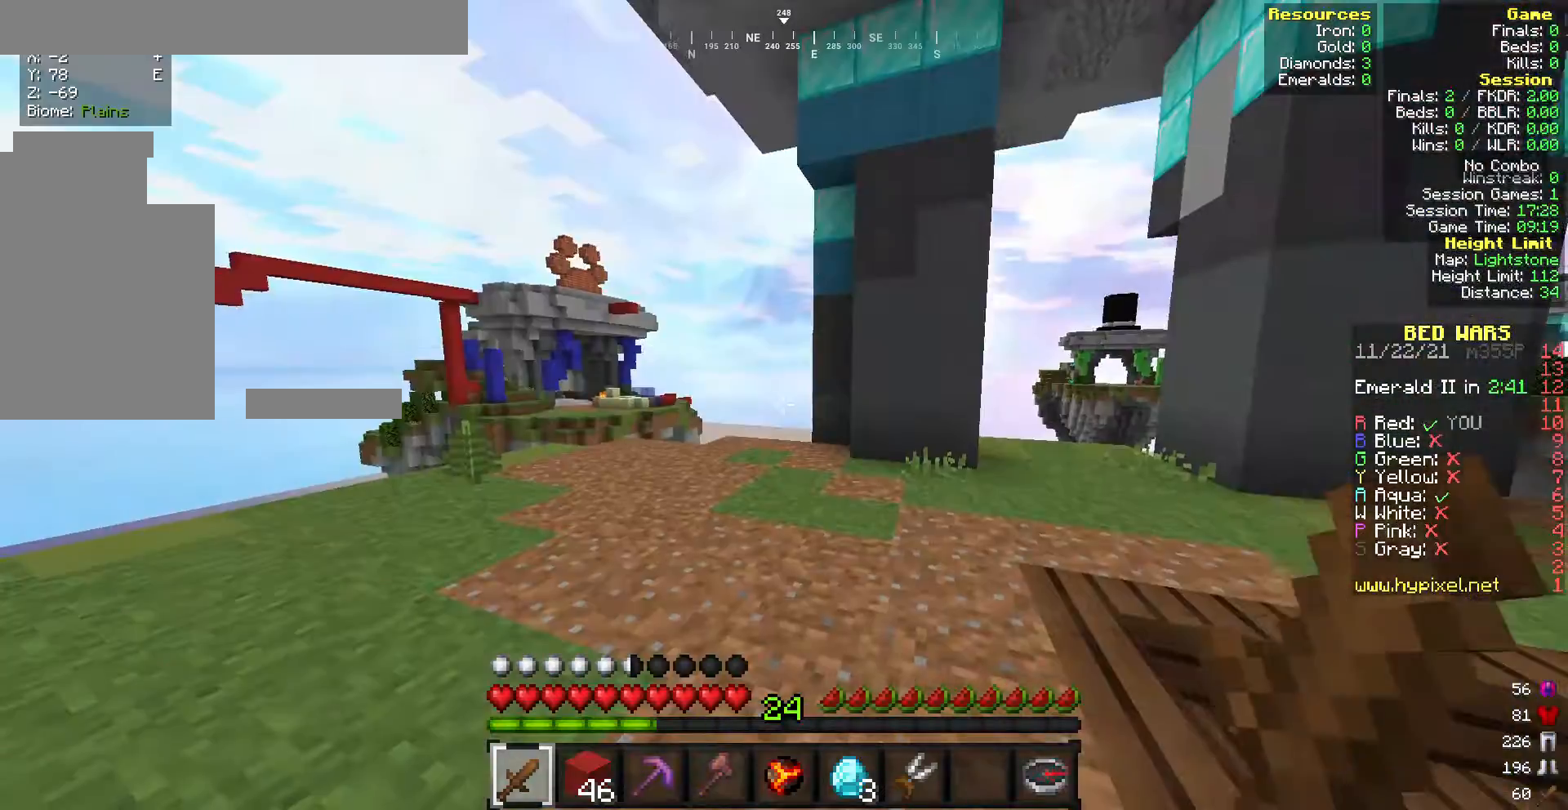
{"keys": [], "mouse": [], "events": []}
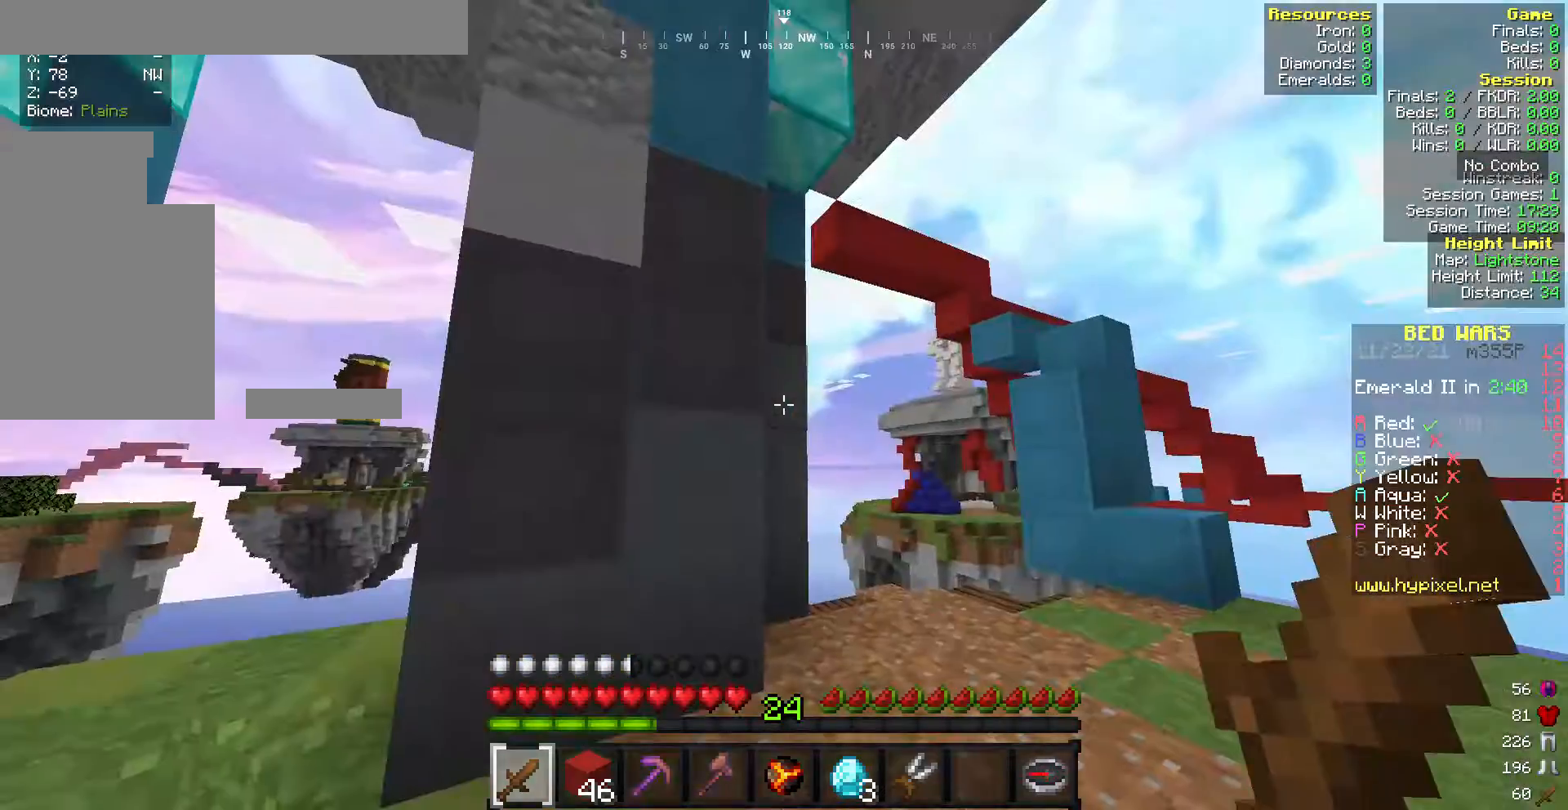
{"keys": ["d"], "mouse": [], "events": [[86, "d", "down"]]}
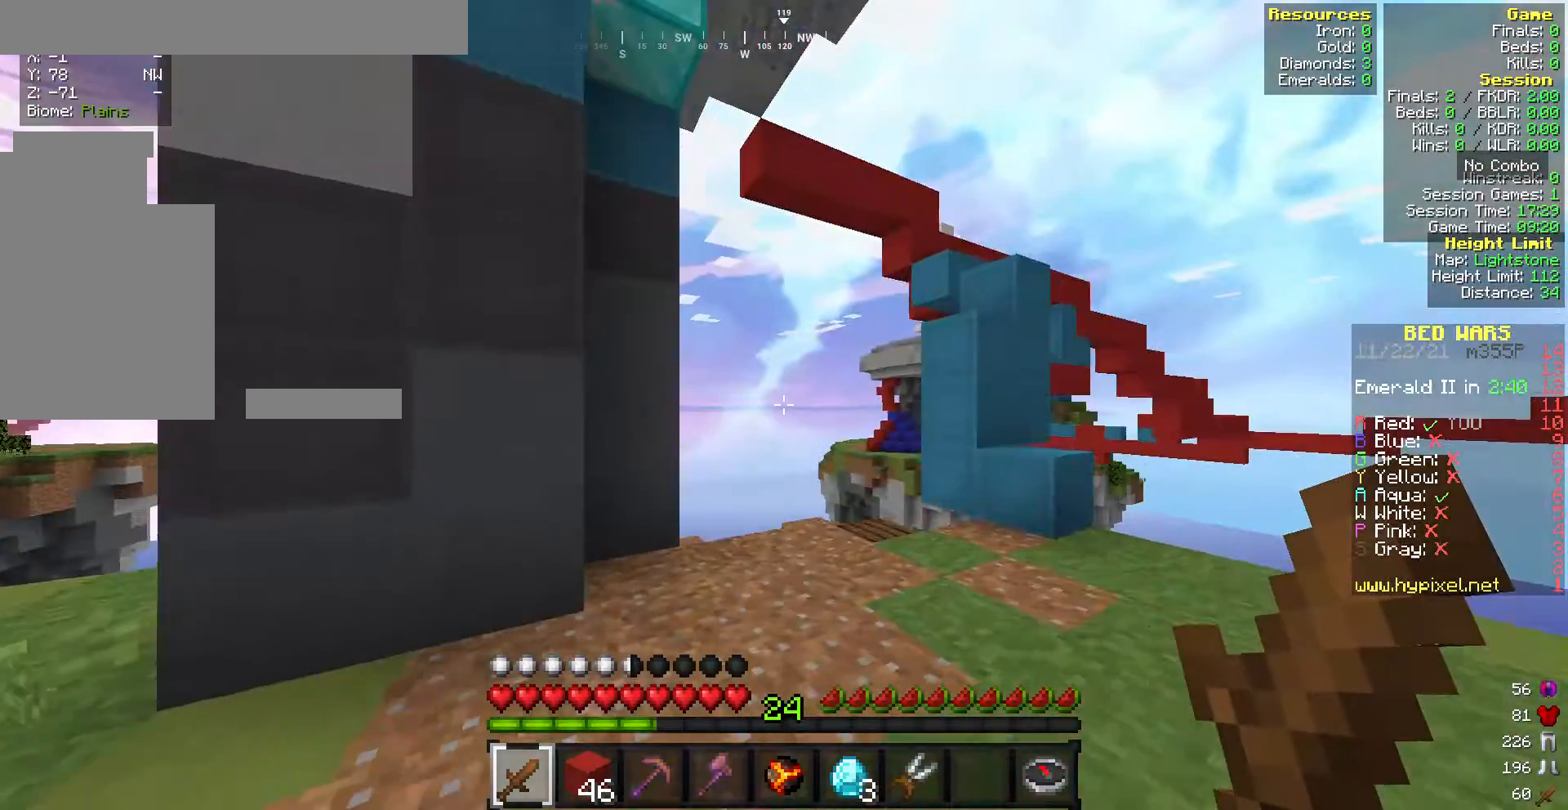
{"keys": [], "mouse": [], "events": [[471, "d", "up"]]}
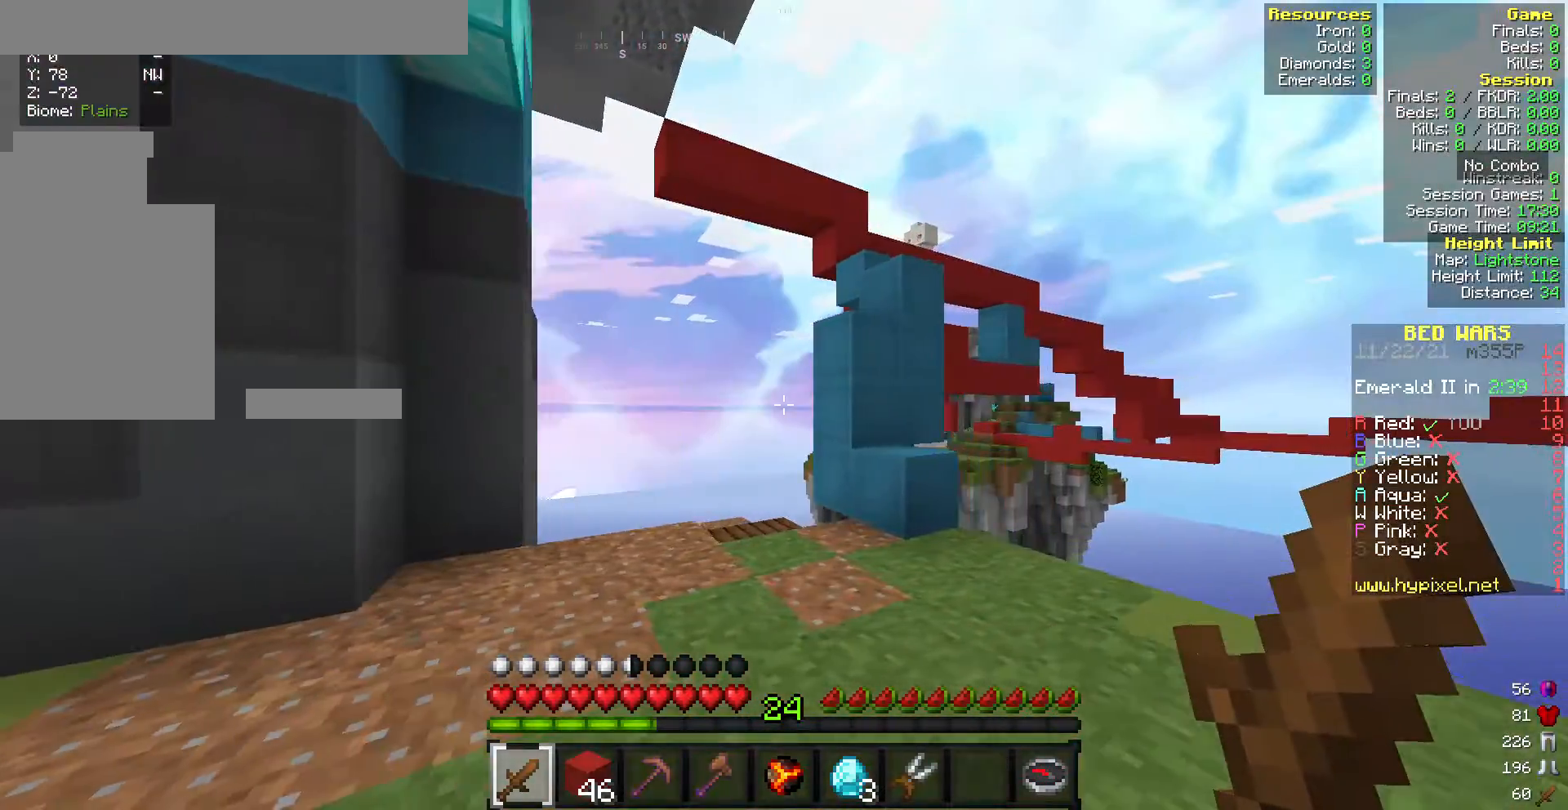
{"keys": ["w"], "mouse": [], "events": [[429, "w", "down"]]}
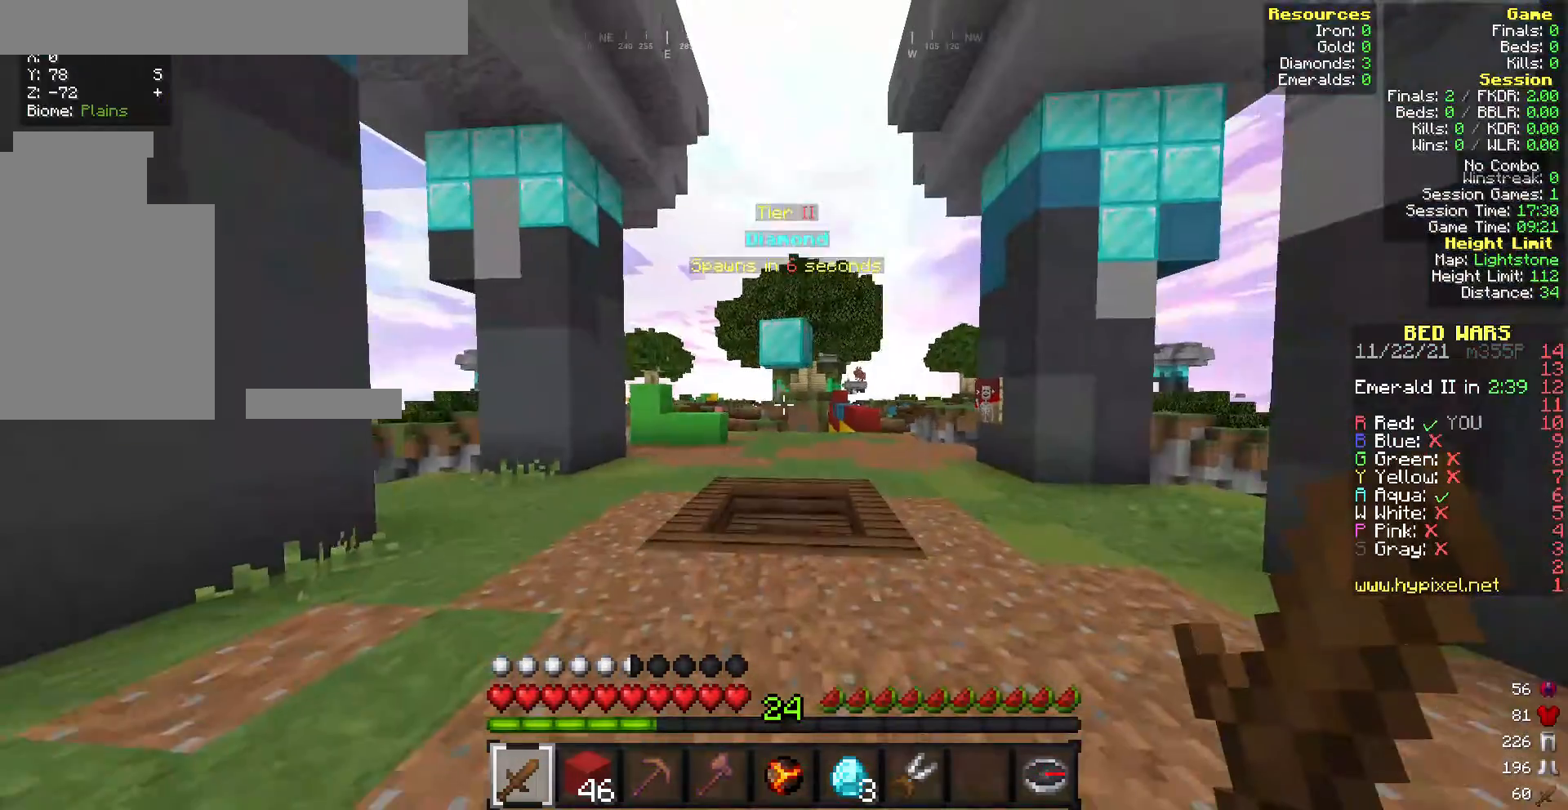
{"keys": ["w"], "mouse": [], "events": []}
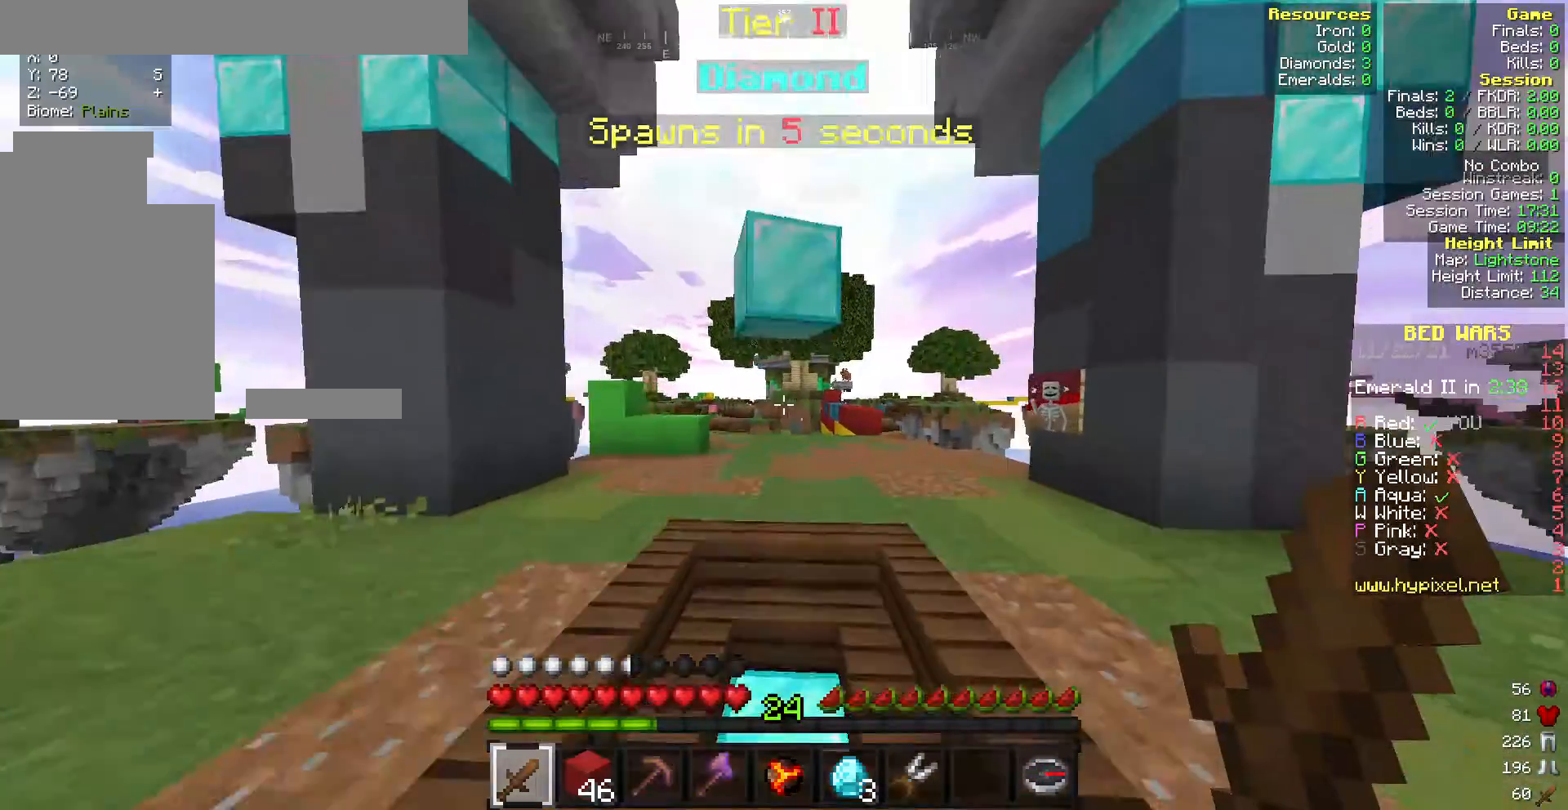
{"keys": [], "mouse": [], "events": [[171, "w", "up"]]}